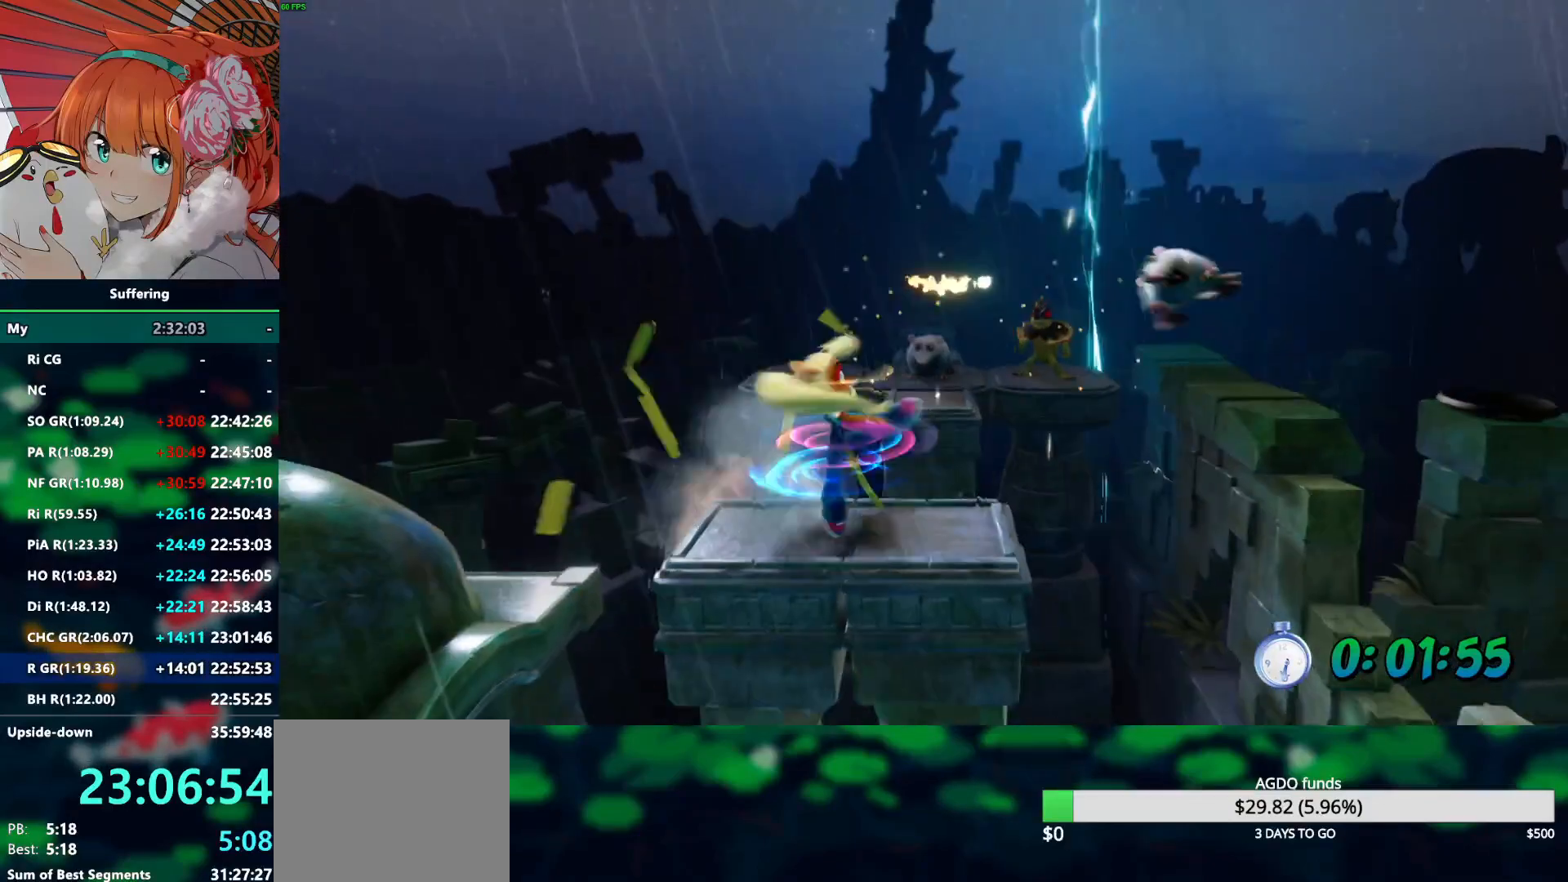
Gameplay with a controller (PlayStation layout); each line is a JSON object with the inputs held at the frame after it. "events" lists button and stick changes between this image and that frame as [ms after this image, input, new state], when the widget could be followed in between. Not read: R1.
{"buttons": ["R2", "DPAD_UP"], "left_stick": "center", "right_stick": "center", "events": [[100, "DPAD_RIGHT", "up"], [133, "CROSS", "down"], [417, "CROSS", "up"]]}
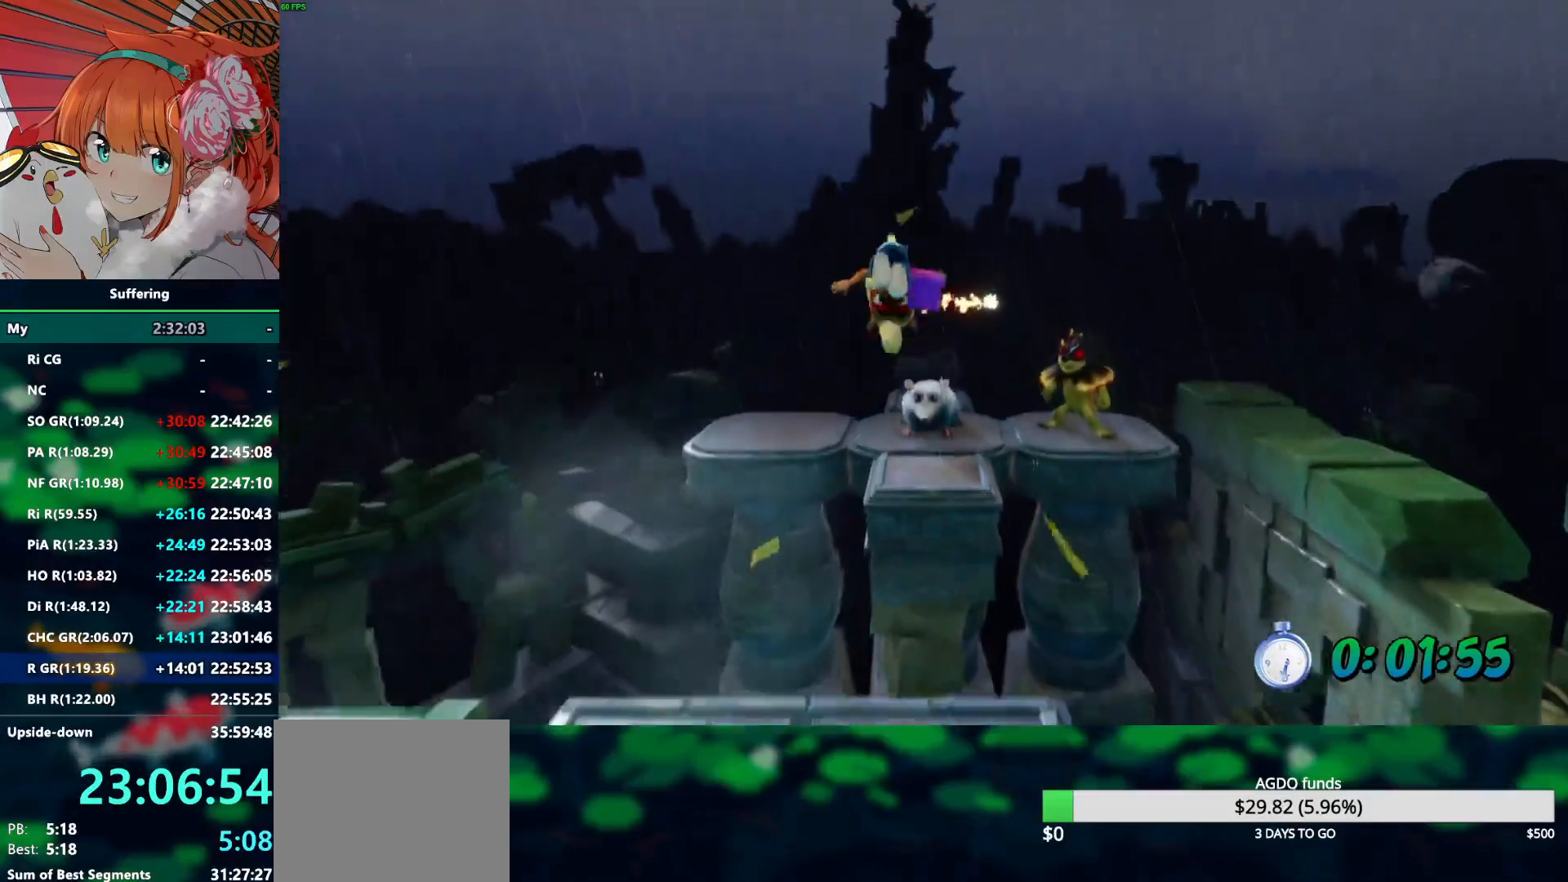
{"buttons": ["R2", "DPAD_UP"], "left_stick": "center", "right_stick": "center"}
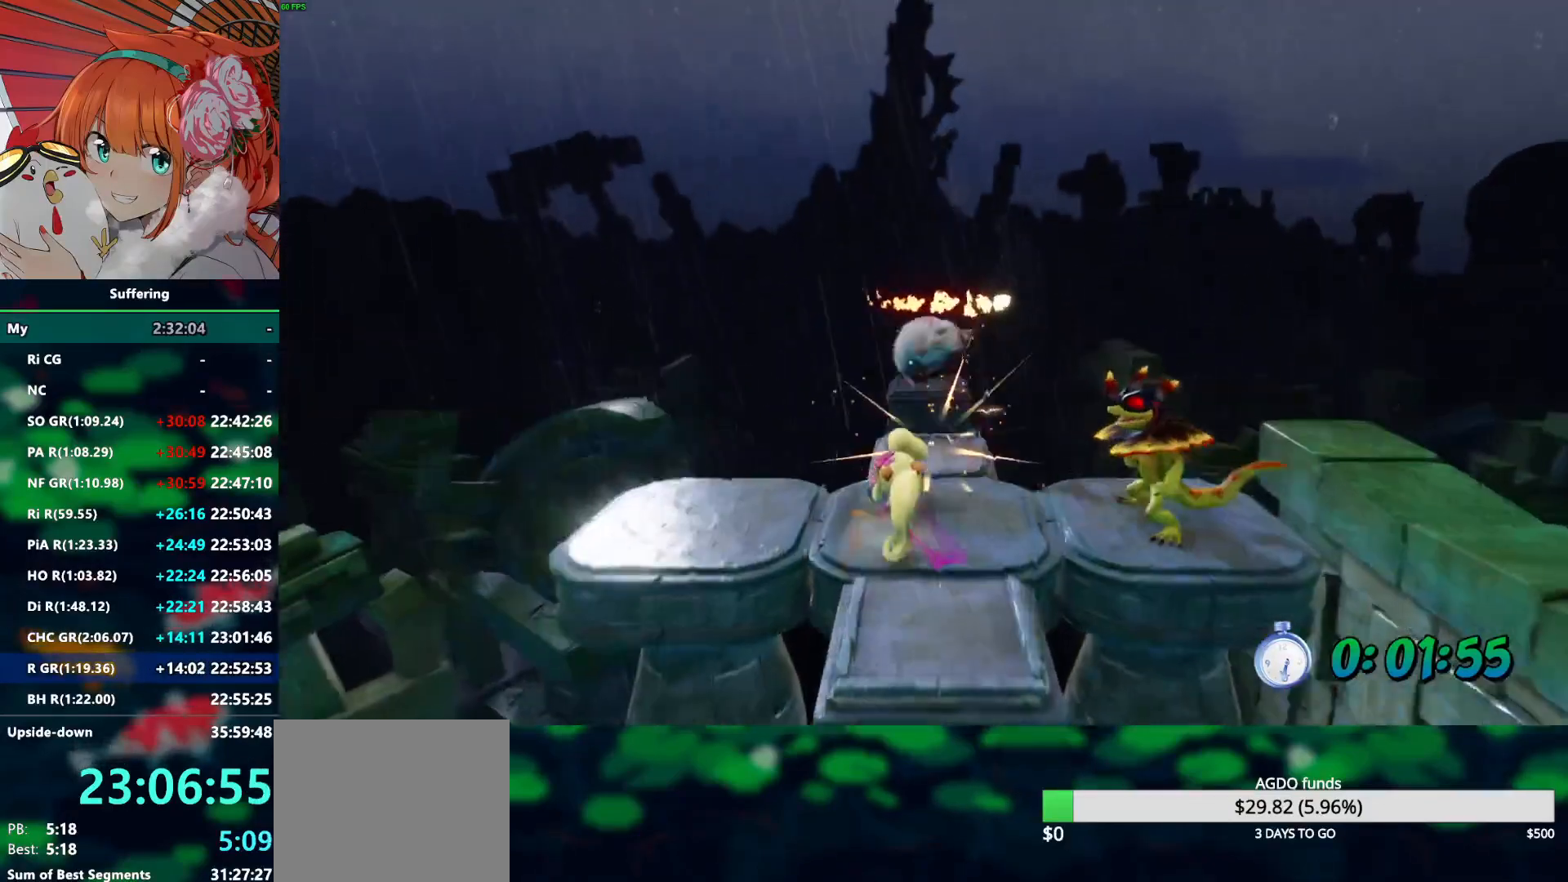
{"buttons": ["CROSS", "R2", "DPAD_UP"], "left_stick": "center", "right_stick": "center", "events": [[417, "CROSS", "down"]]}
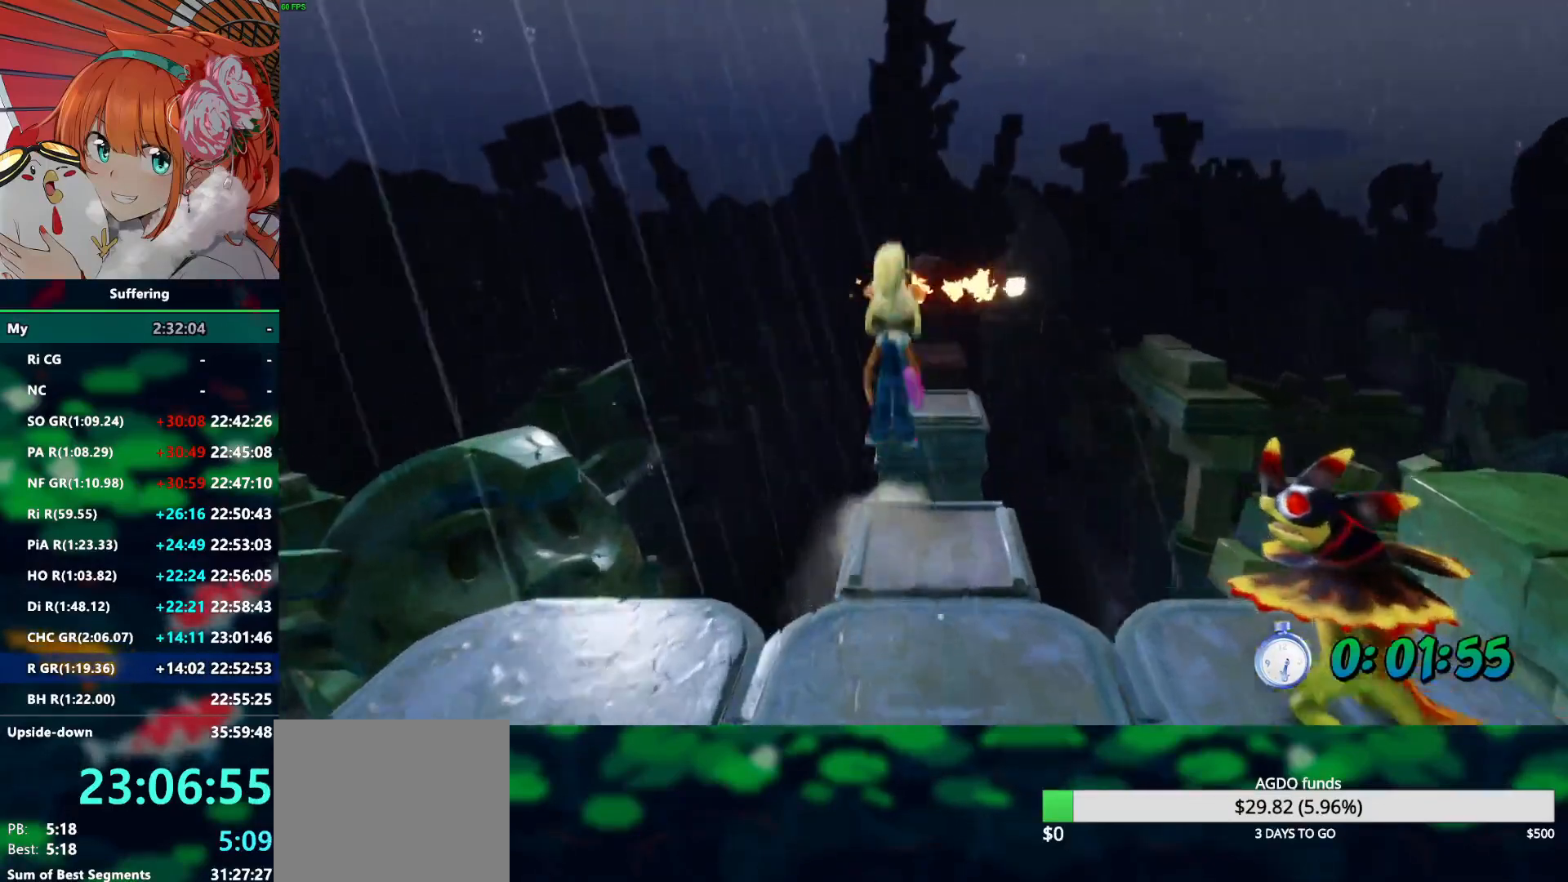
{"buttons": ["R2", "DPAD_UP"], "left_stick": "center", "right_stick": "center", "events": [[100, "CROSS", "up"], [283, "DPAD_RIGHT", "down"], [350, "DPAD_RIGHT", "up"]]}
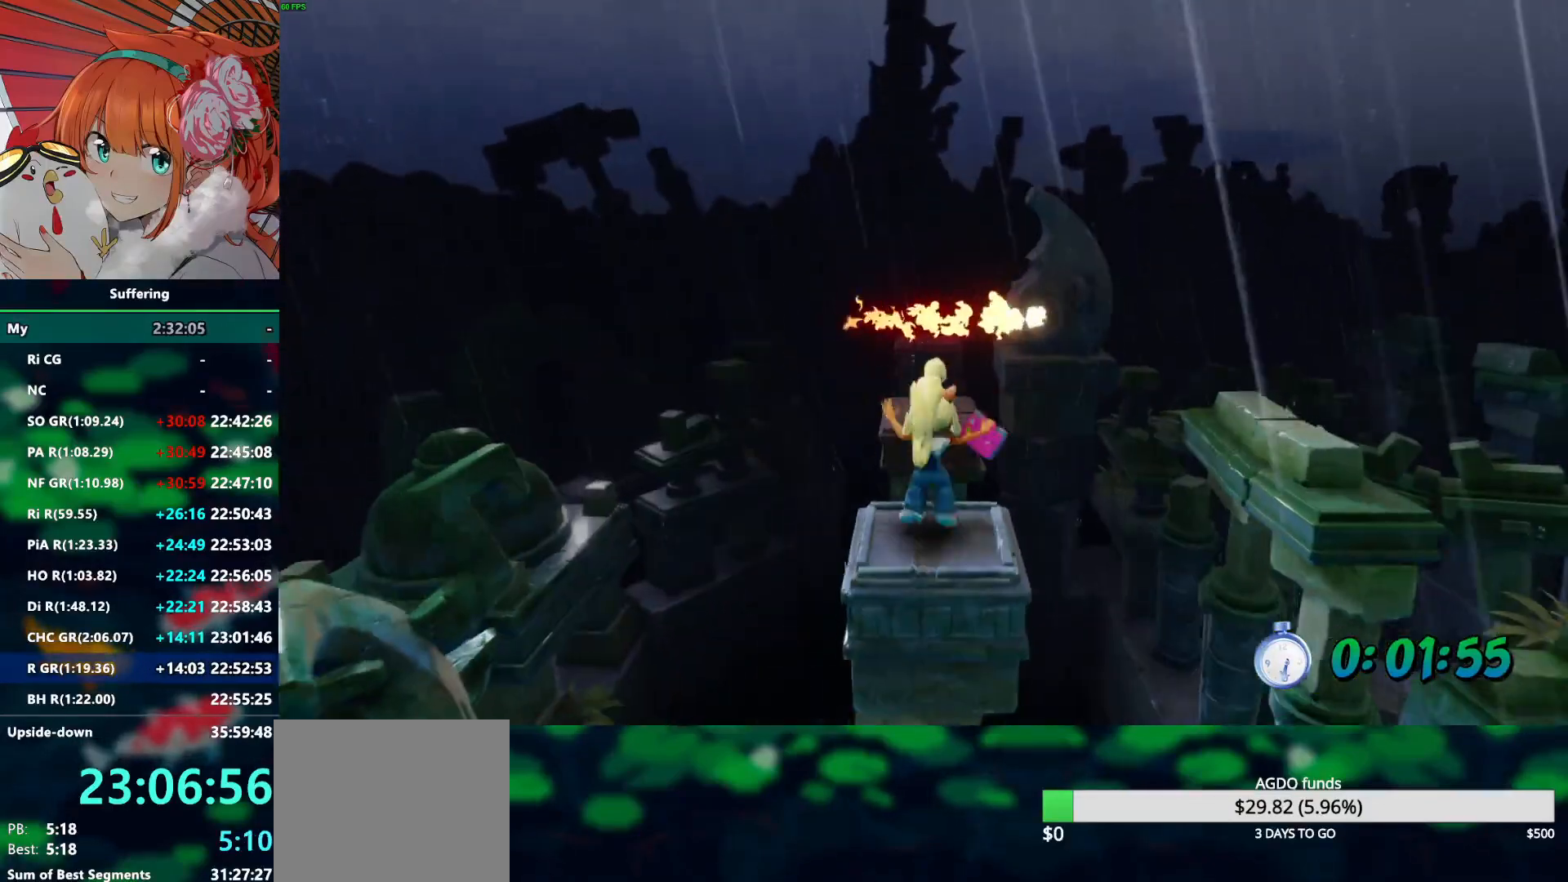
{"buttons": ["R2", "DPAD_UP"], "left_stick": "center", "right_stick": "center", "events": [[100, "CROSS", "down"], [250, "CROSS", "up"]]}
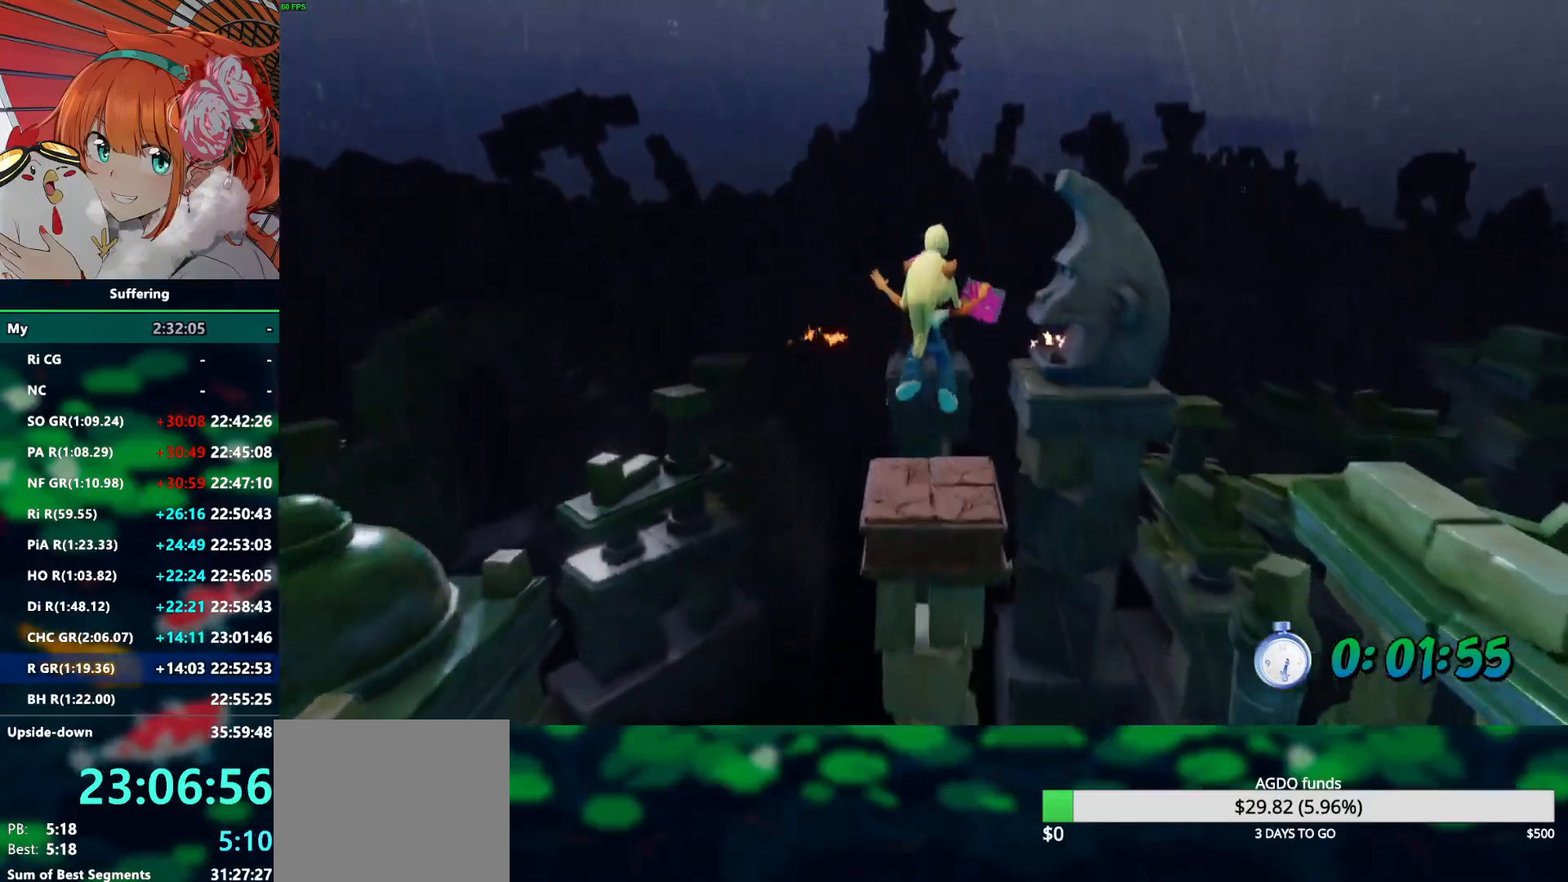
{"buttons": ["CROSS", "R2", "DPAD_UP"], "left_stick": "center", "right_stick": "center", "events": [[300, "CROSS", "down"]]}
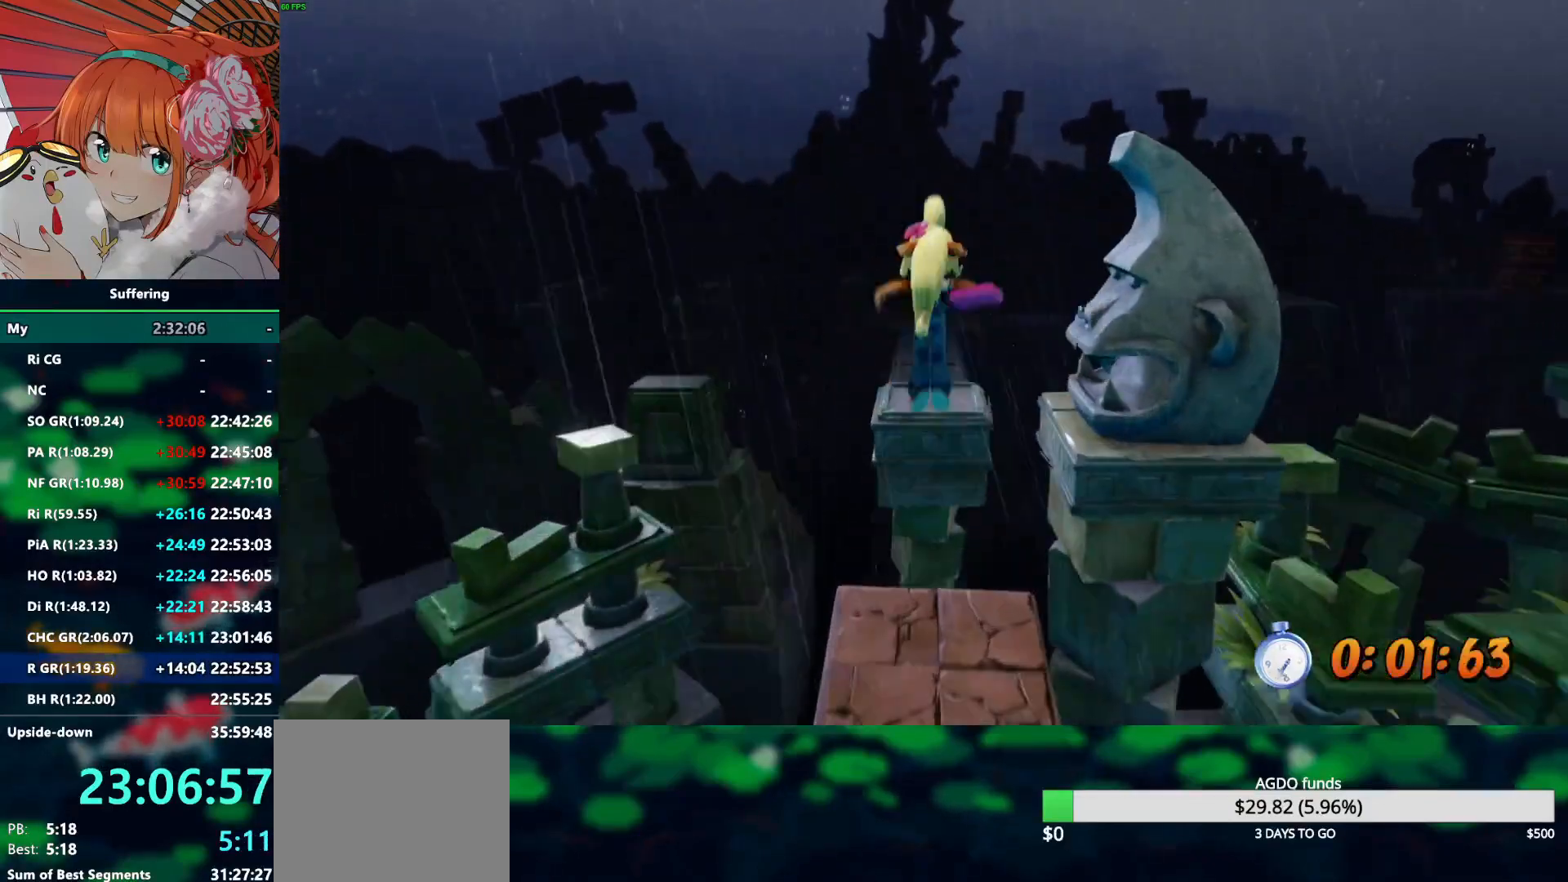
{"buttons": ["CROSS", "R2", "DPAD_UP"], "left_stick": "center", "right_stick": "center", "events": [[67, "CROSS", "up"], [483, "CROSS", "down"]]}
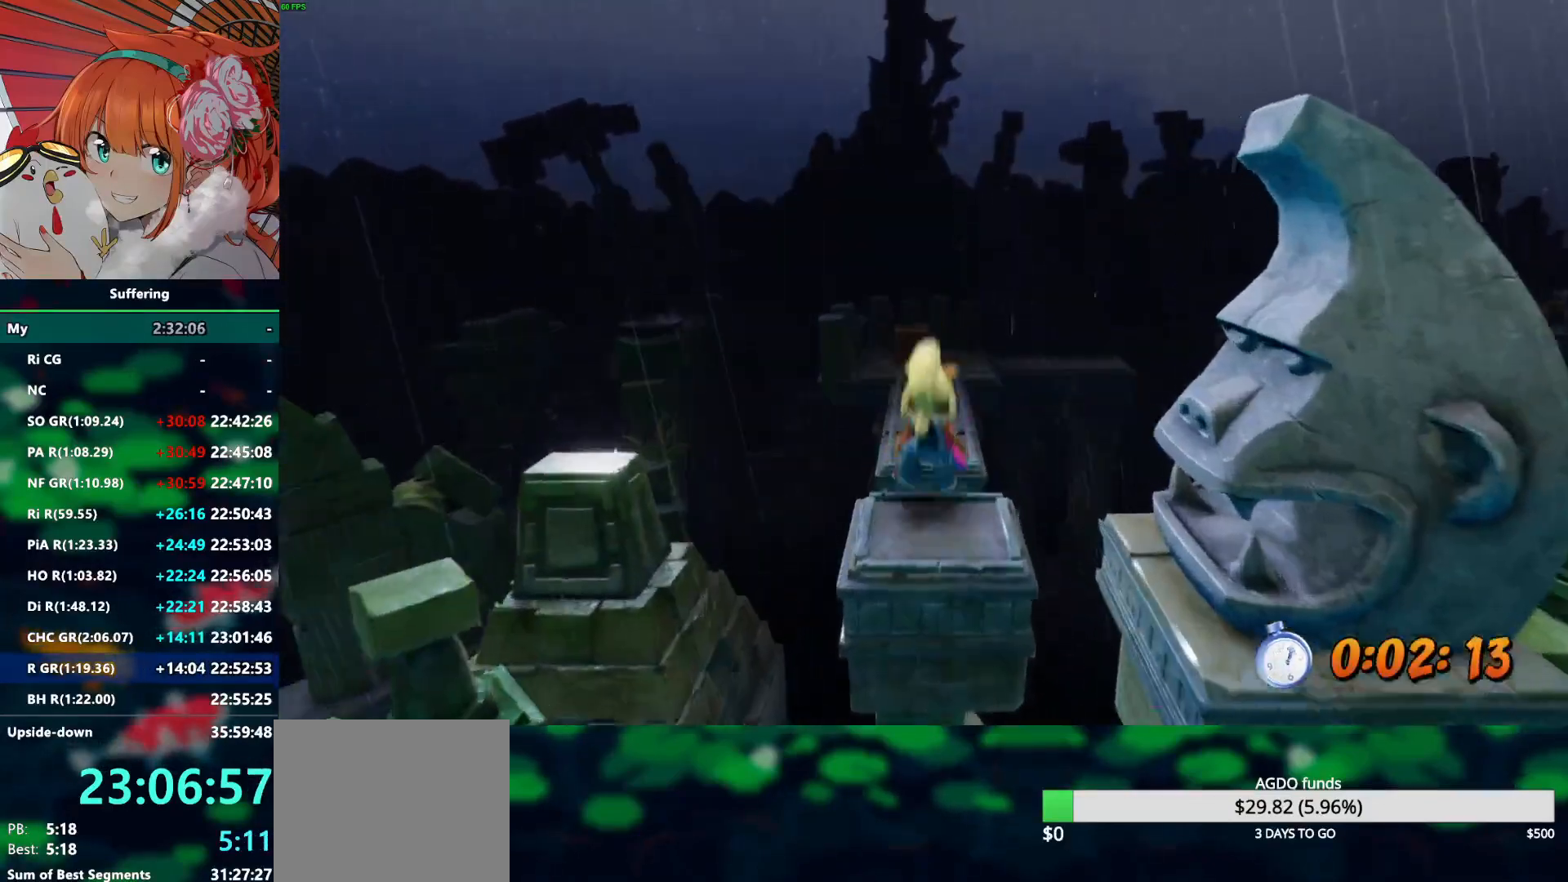
{"buttons": ["R2", "DPAD_UP"], "left_stick": "center", "right_stick": "center", "events": [[83, "CROSS", "up"]]}
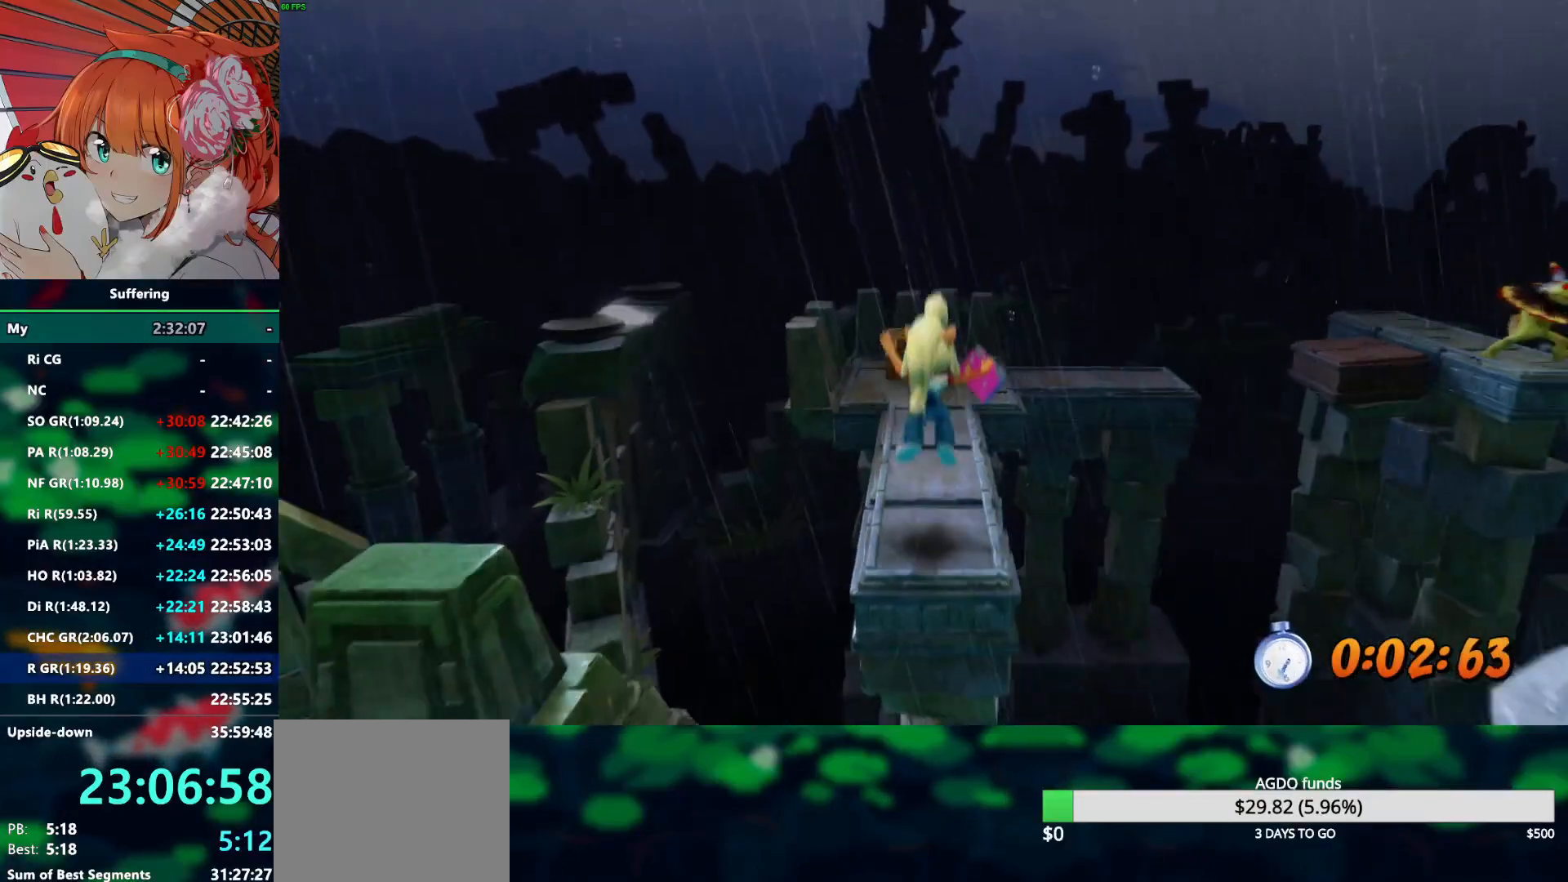
{"buttons": ["CROSS", "R2", "DPAD_UP"], "left_stick": "center", "right_stick": "center", "events": [[183, "DPAD_RIGHT", "down"], [317, "DPAD_RIGHT", "up"], [400, "CROSS", "down"]]}
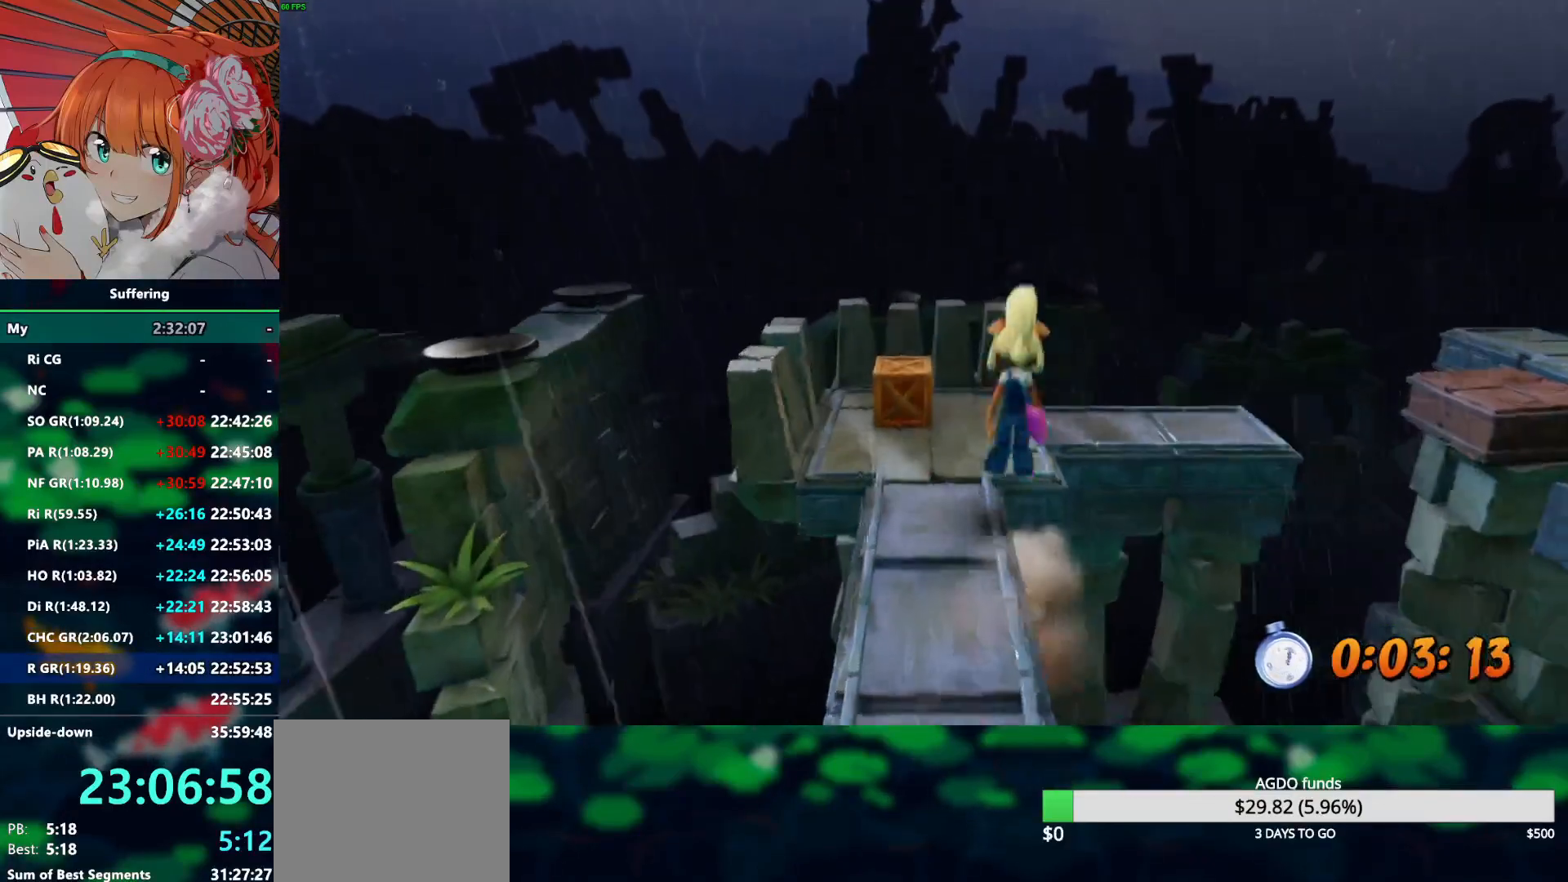
{"buttons": ["R2", "DPAD_RIGHT"], "left_stick": "center", "right_stick": "center", "events": [[83, "CROSS", "up"], [167, "DPAD_RIGHT", "down"], [367, "DPAD_UP", "up"]]}
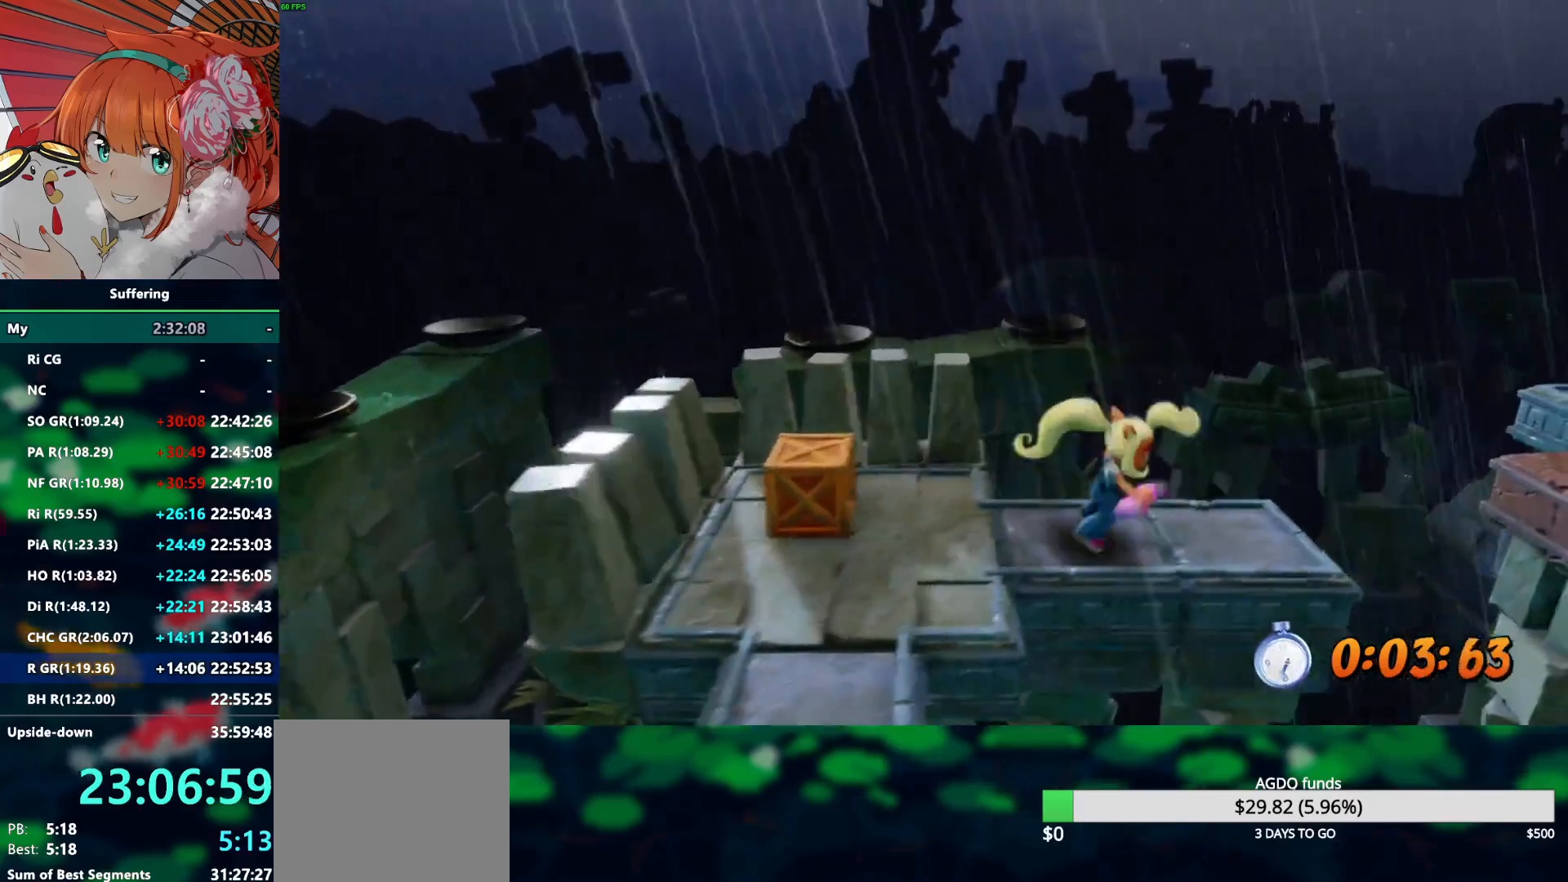
{"buttons": ["R2", "DPAD_UP", "DPAD_RIGHT"], "left_stick": "center", "right_stick": "center", "events": [[183, "CROSS", "down"], [450, "CROSS", "up"], [500, "DPAD_UP", "down"]]}
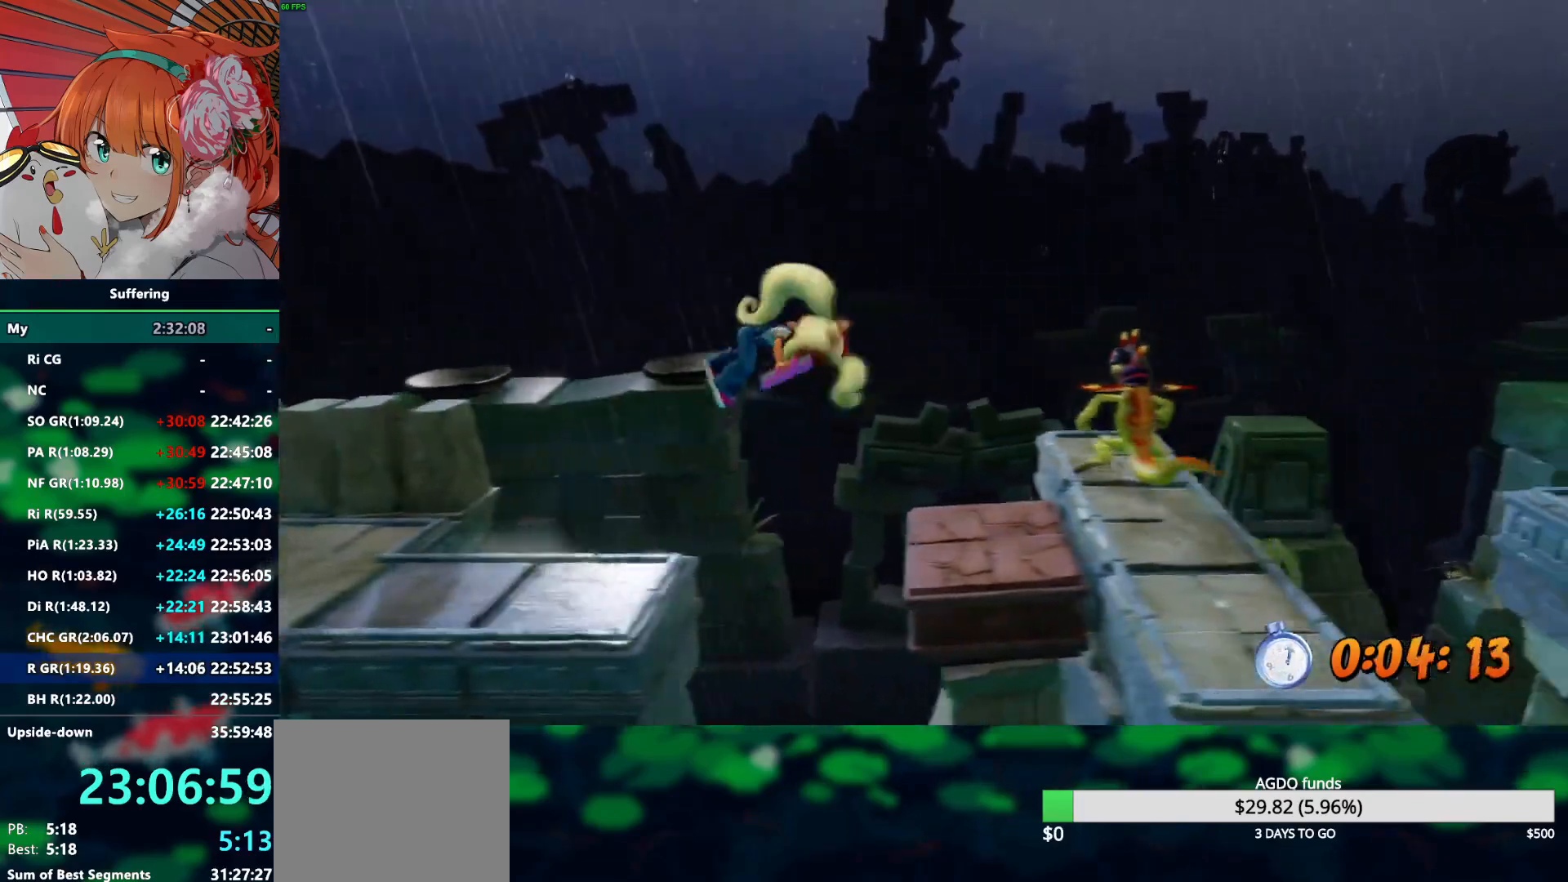
{"buttons": ["R2", "DPAD_RIGHT"], "left_stick": "center", "right_stick": "center", "events": [[83, "DPAD_UP", "up"]]}
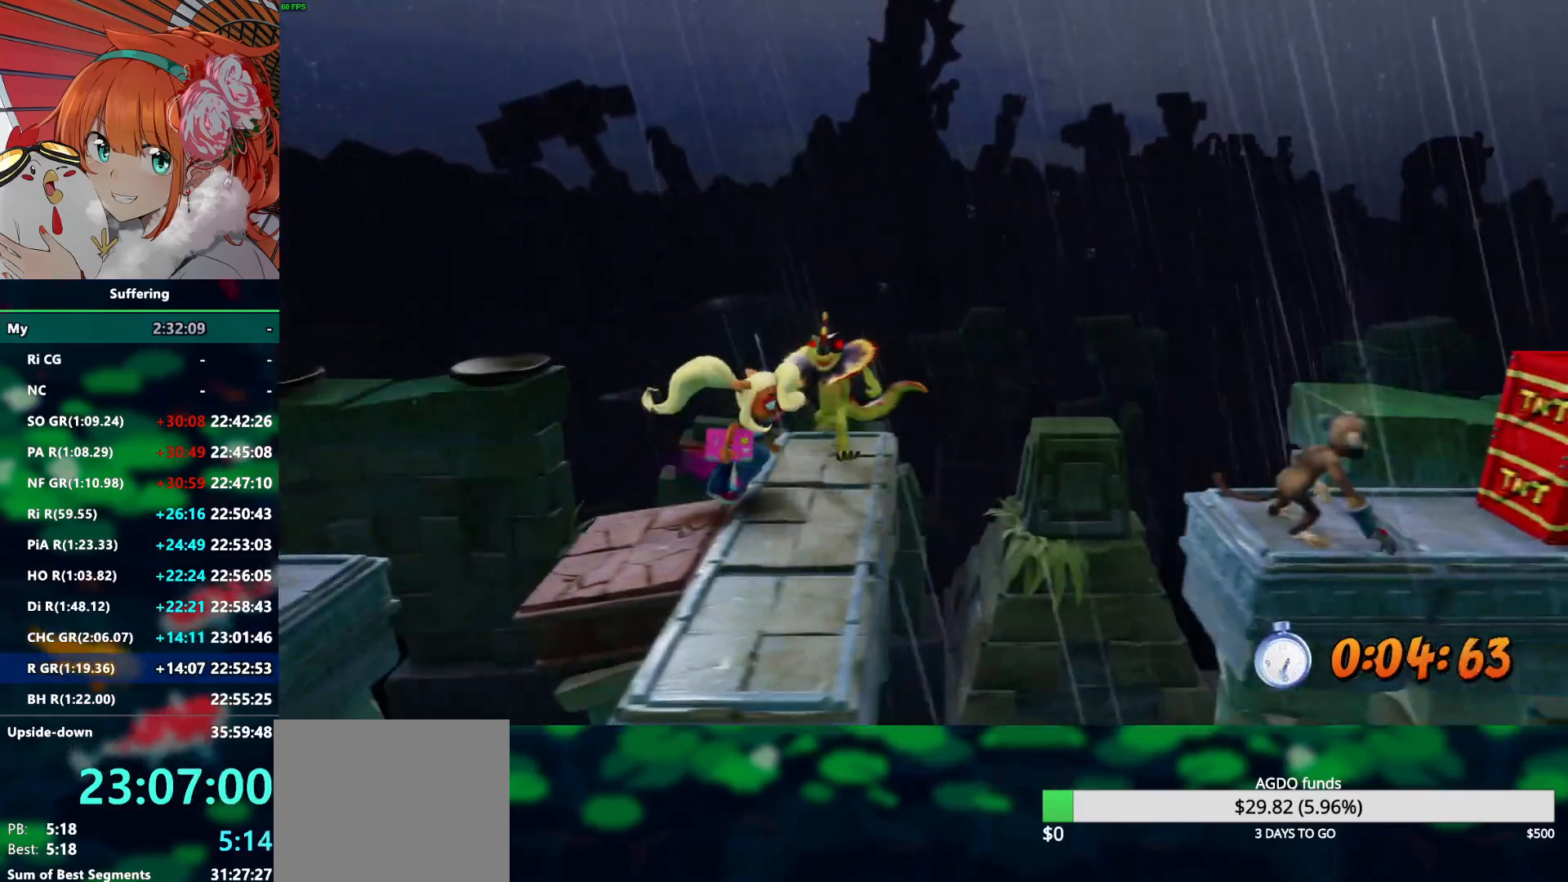
{"buttons": ["CROSS", "R2", "DPAD_RIGHT"], "left_stick": "center", "right_stick": "center", "events": [[267, "CROSS", "down"]]}
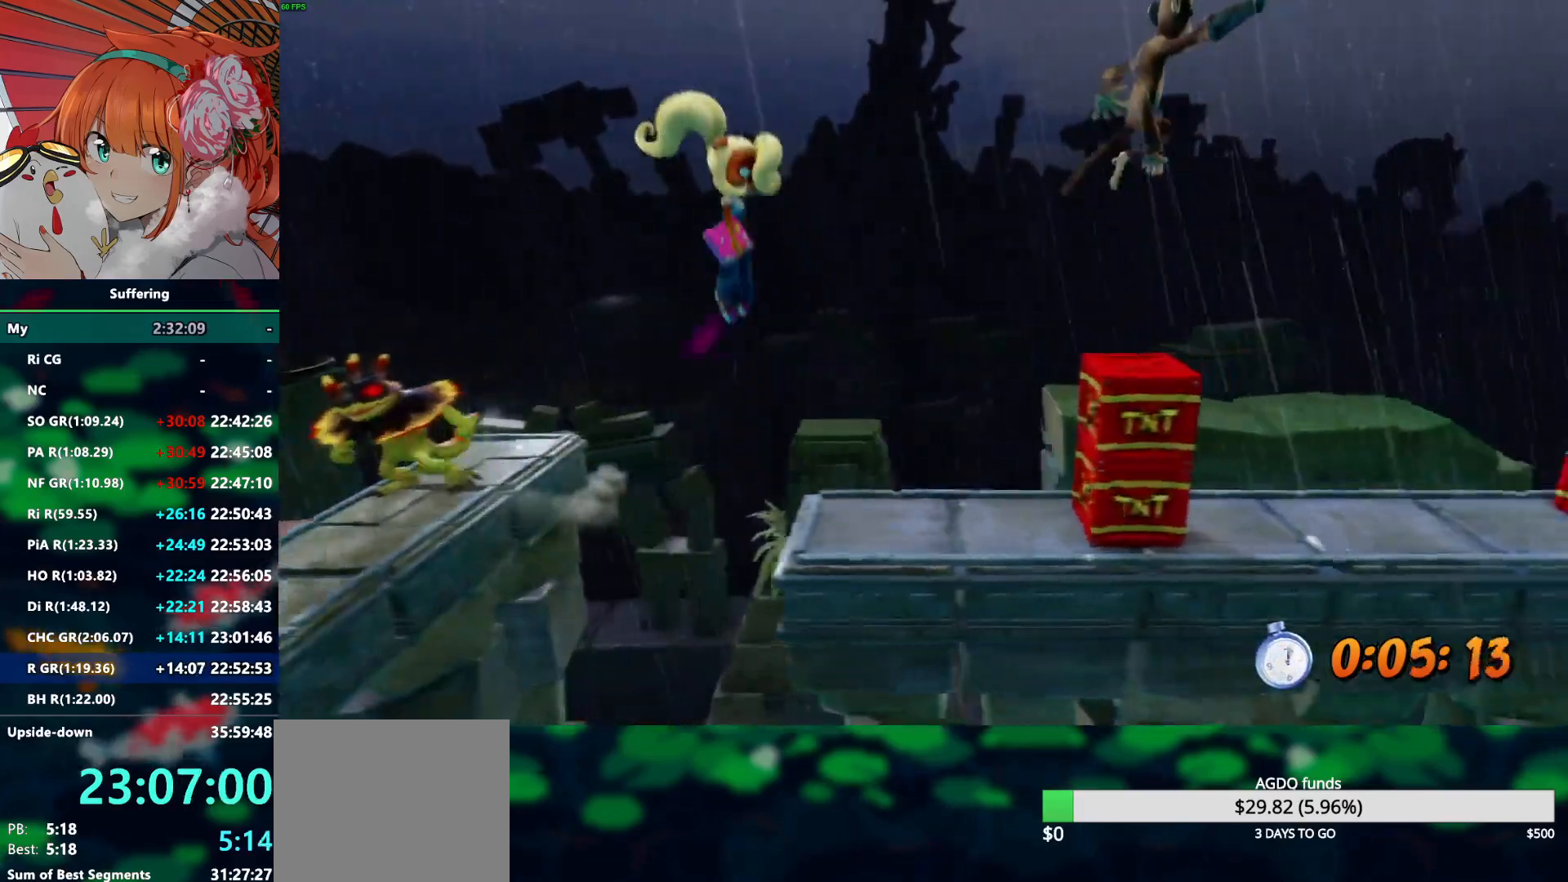
{"buttons": ["CROSS", "R2", "DPAD_RIGHT"], "left_stick": "center", "right_stick": "center", "events": [[150, "CROSS", "up"], [467, "CROSS", "down"]]}
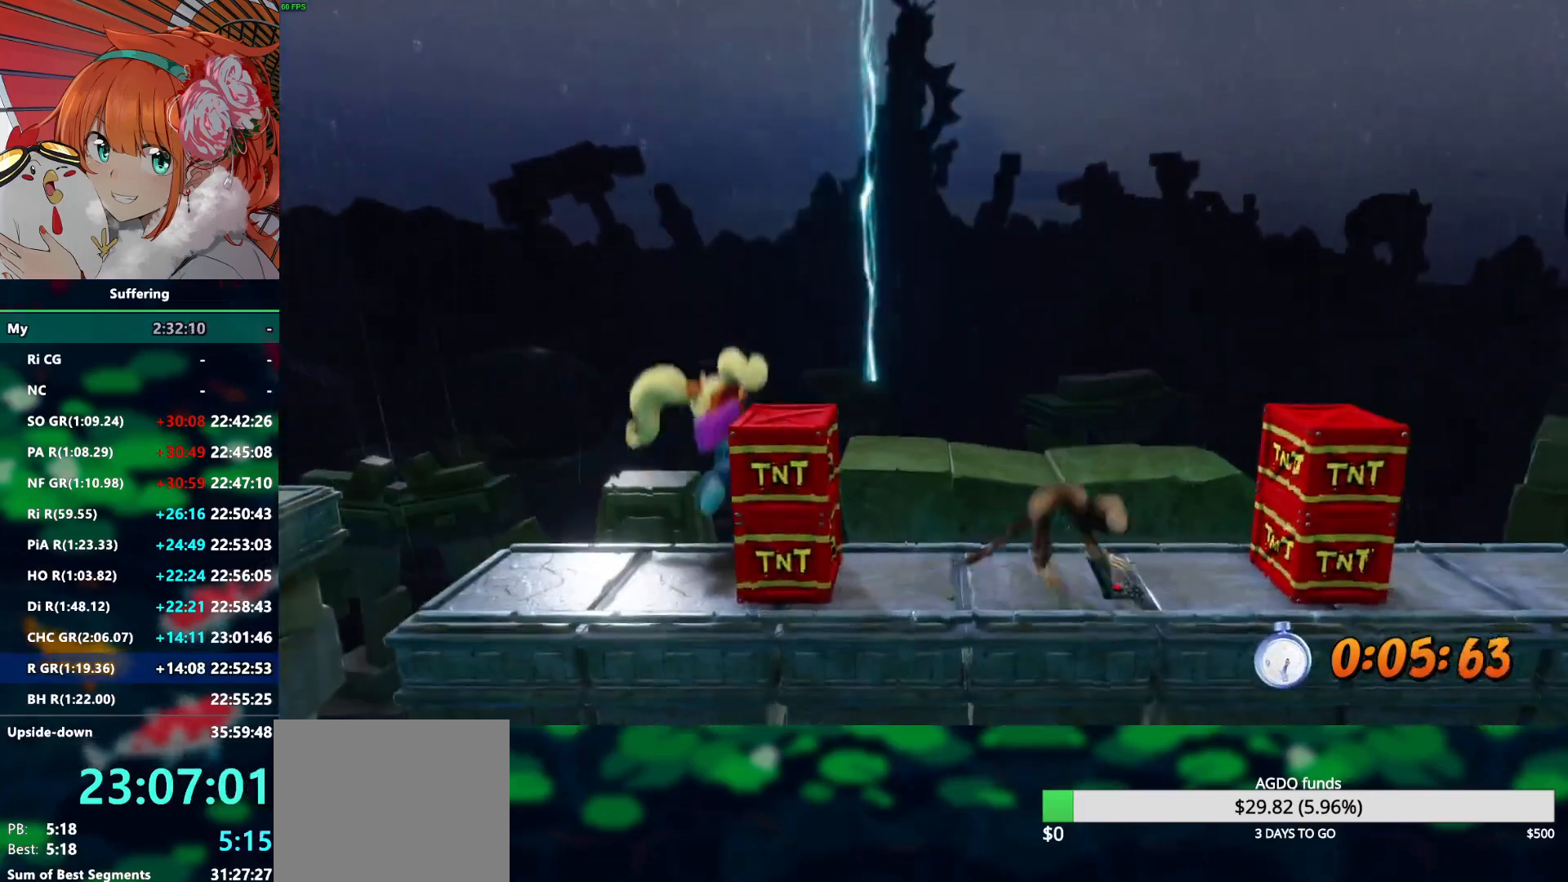
{"buttons": ["CROSS", "R2", "DPAD_RIGHT"], "left_stick": "center", "right_stick": "center", "events": [[417, "CROSS", "up"], [467, "CROSS", "down"]]}
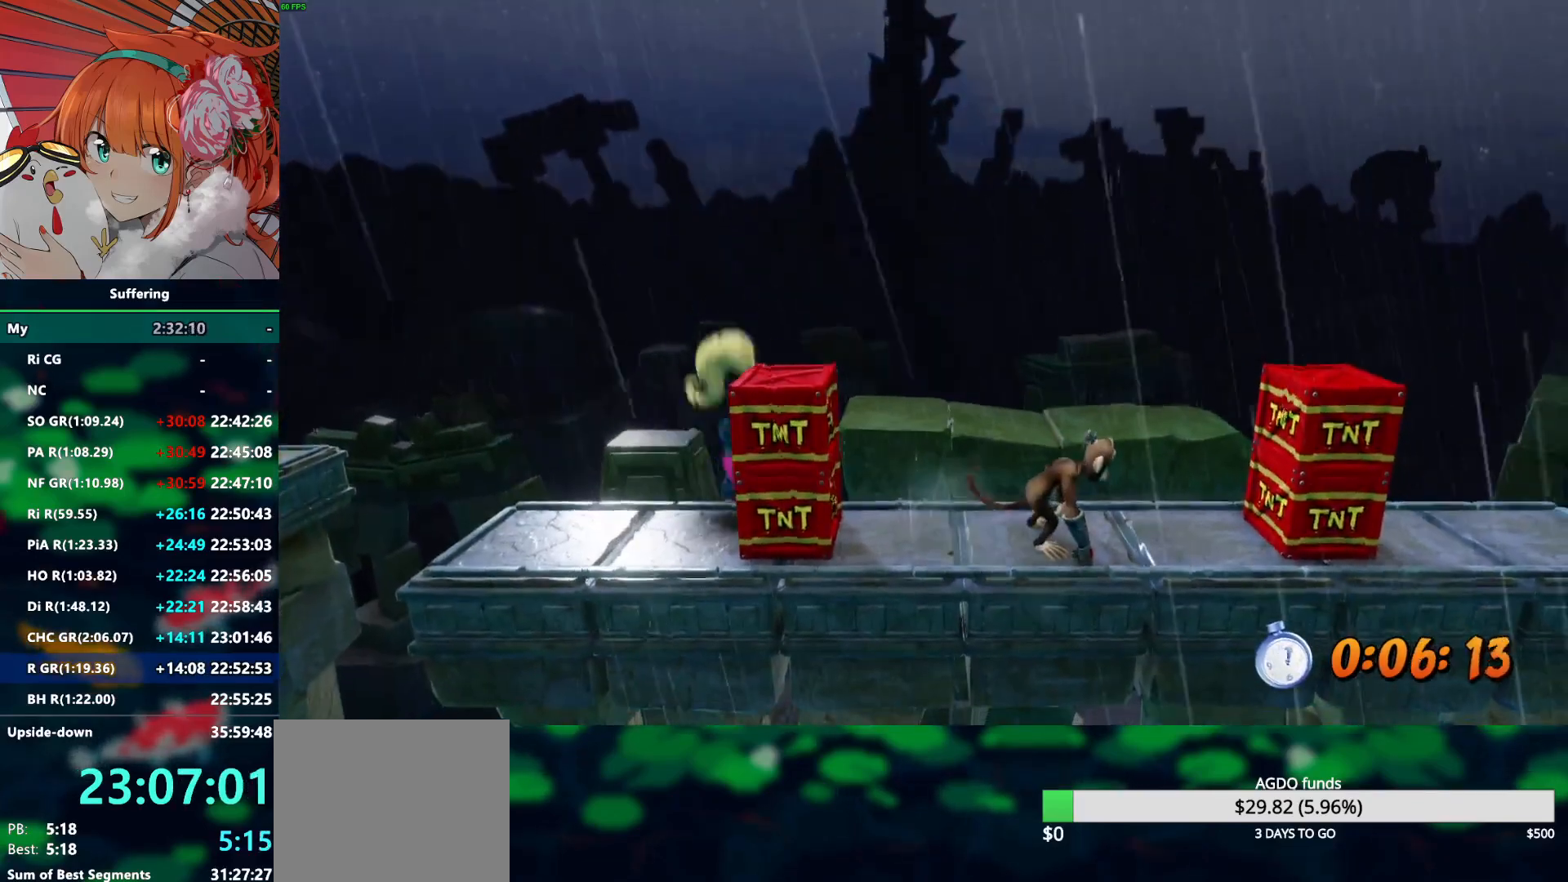
{"buttons": ["CROSS", "R2", "DPAD_RIGHT"], "left_stick": "center", "right_stick": "center", "events": []}
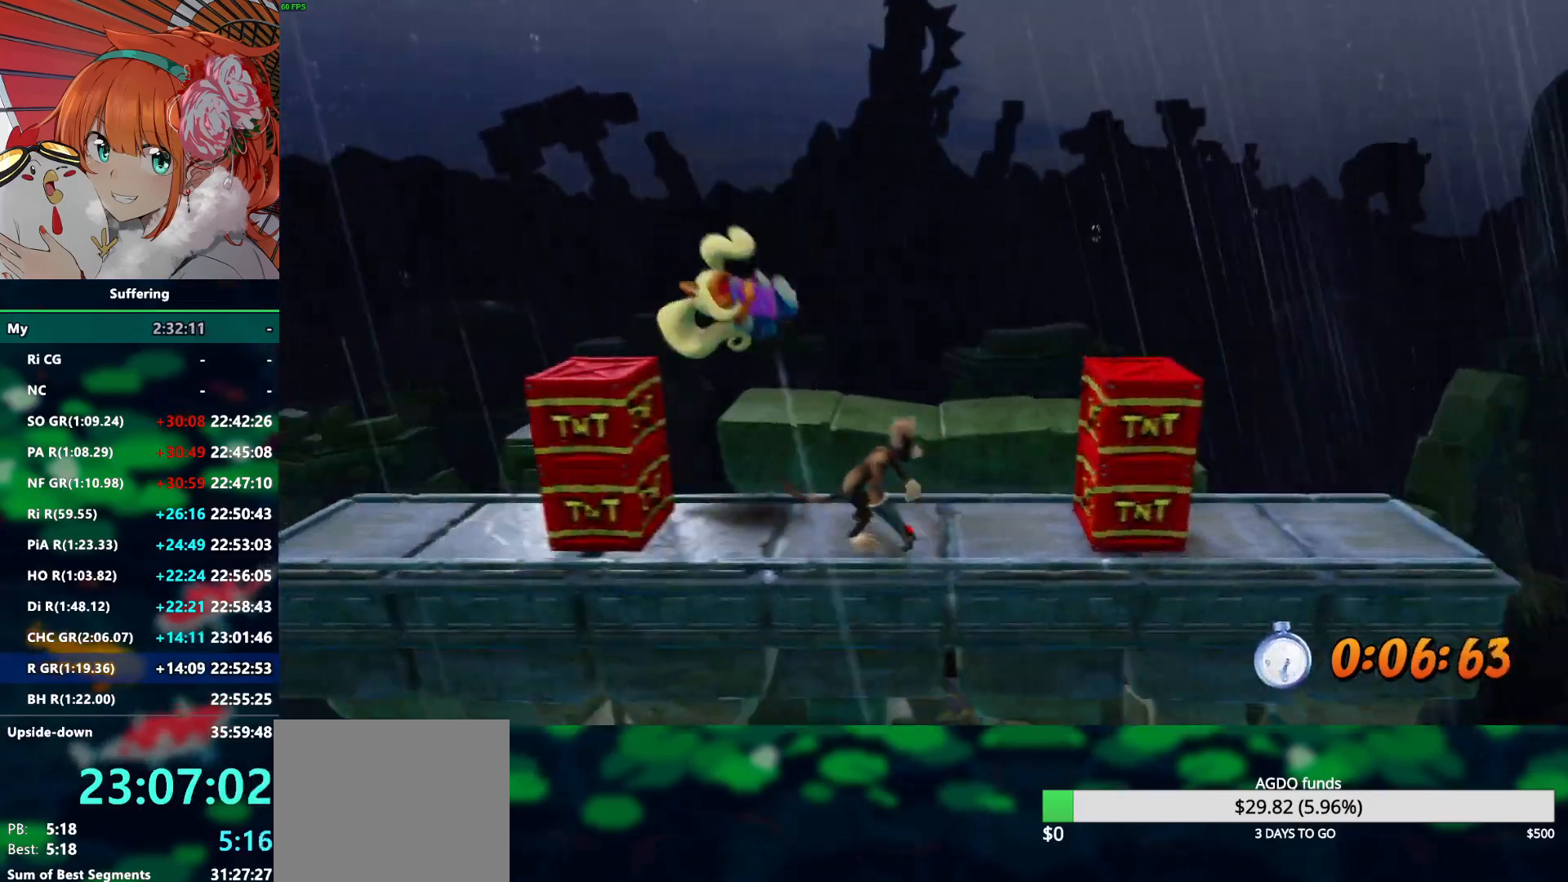
{"buttons": ["CROSS", "R2", "DPAD_RIGHT"], "left_stick": "center", "right_stick": "center", "events": []}
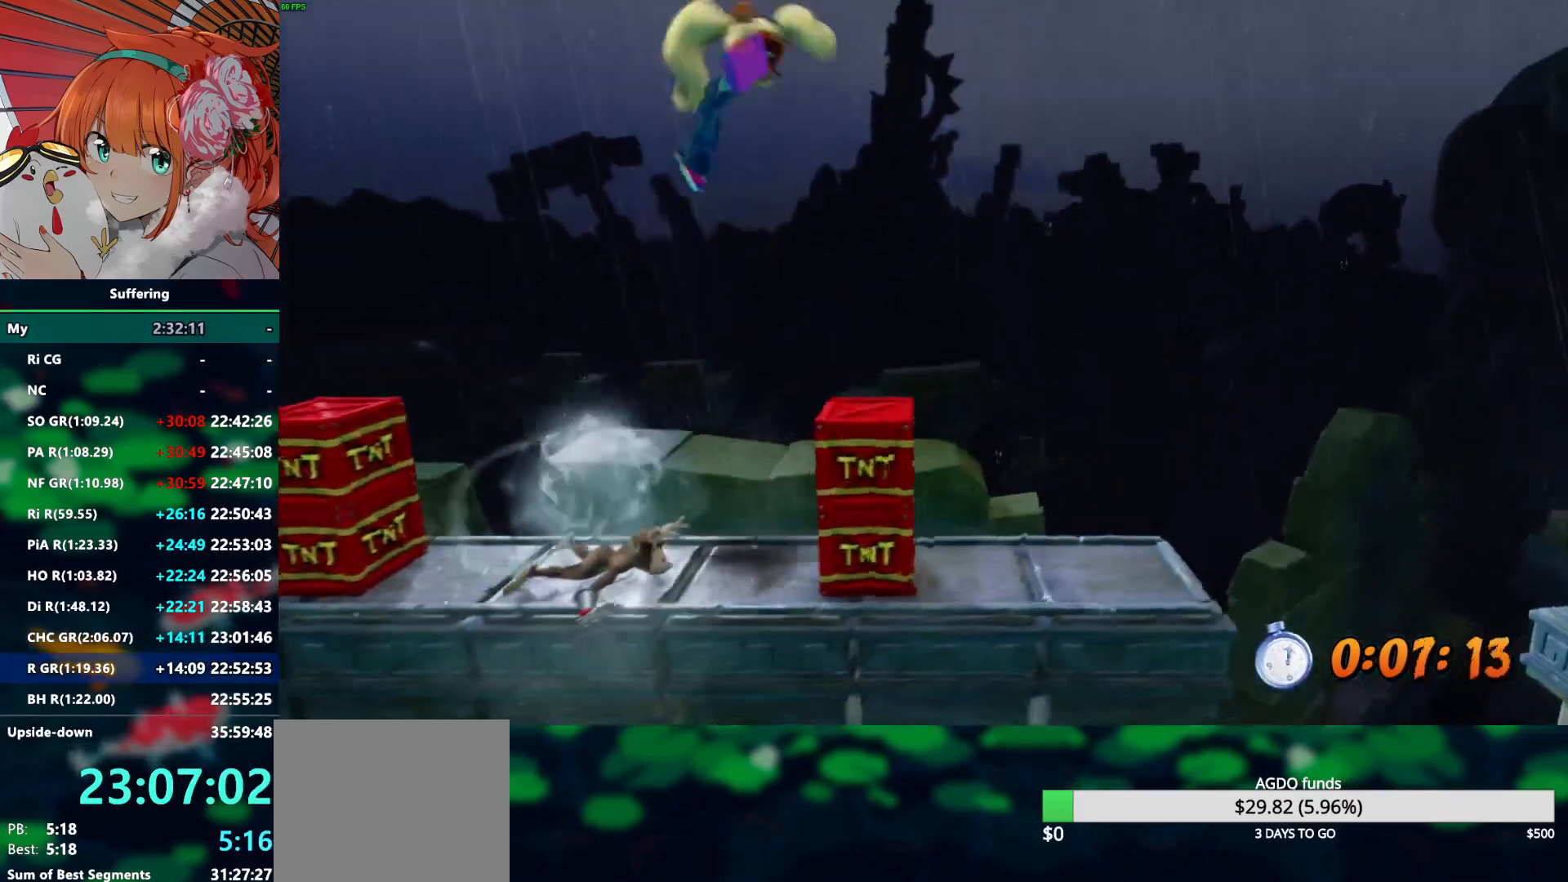
{"buttons": ["R2", "DPAD_RIGHT"], "left_stick": "center", "right_stick": "center", "events": [[167, "CROSS", "up"]]}
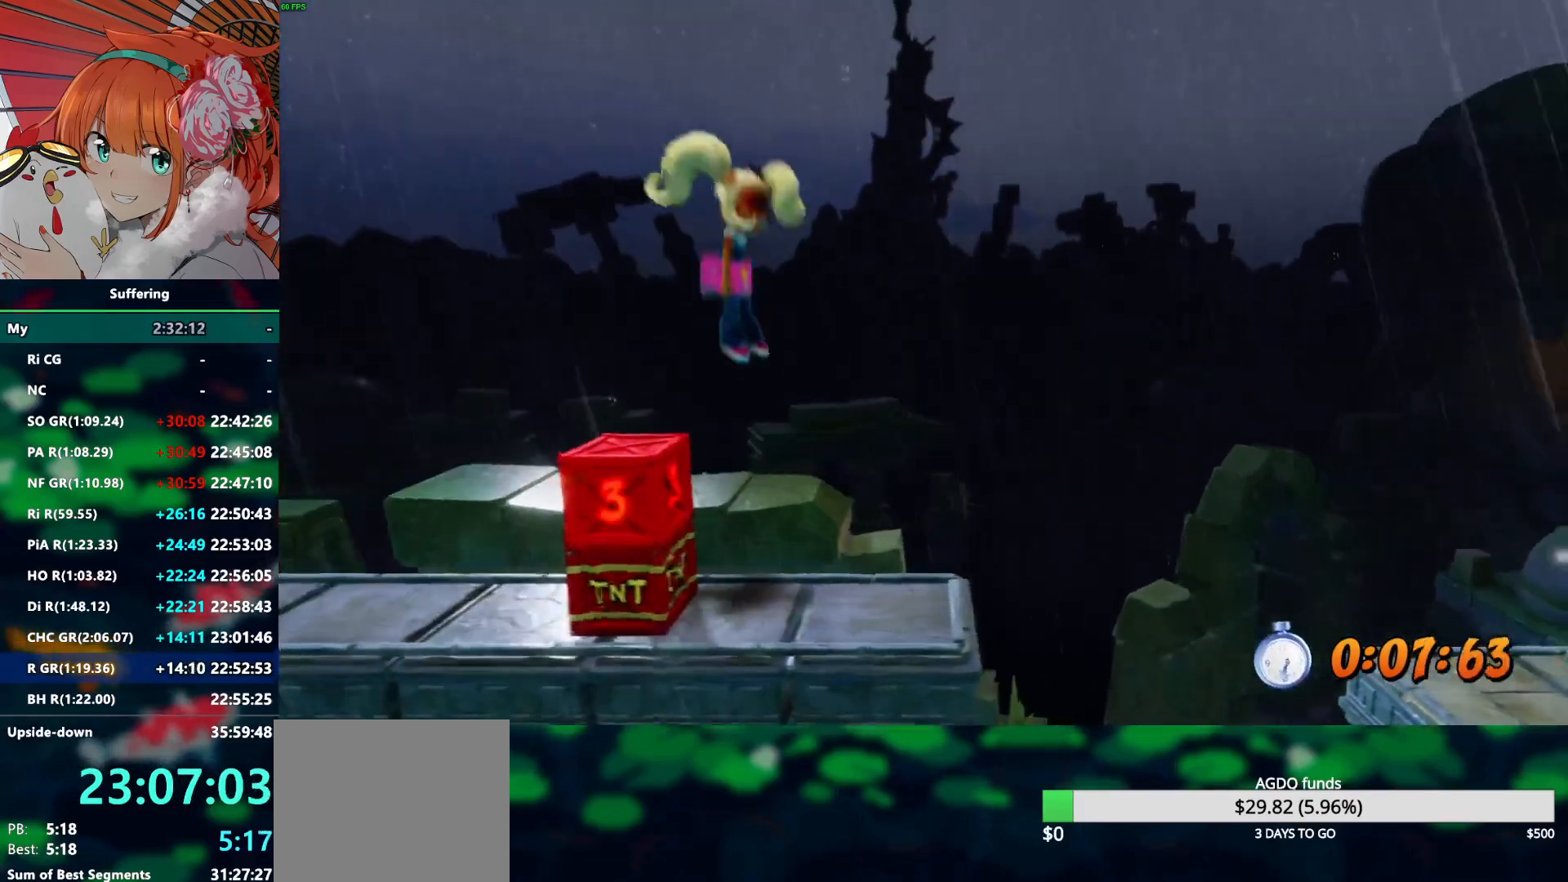
{"buttons": ["R2"], "left_stick": "center", "right_stick": "center", "events": [[417, "DPAD_RIGHT", "up"]]}
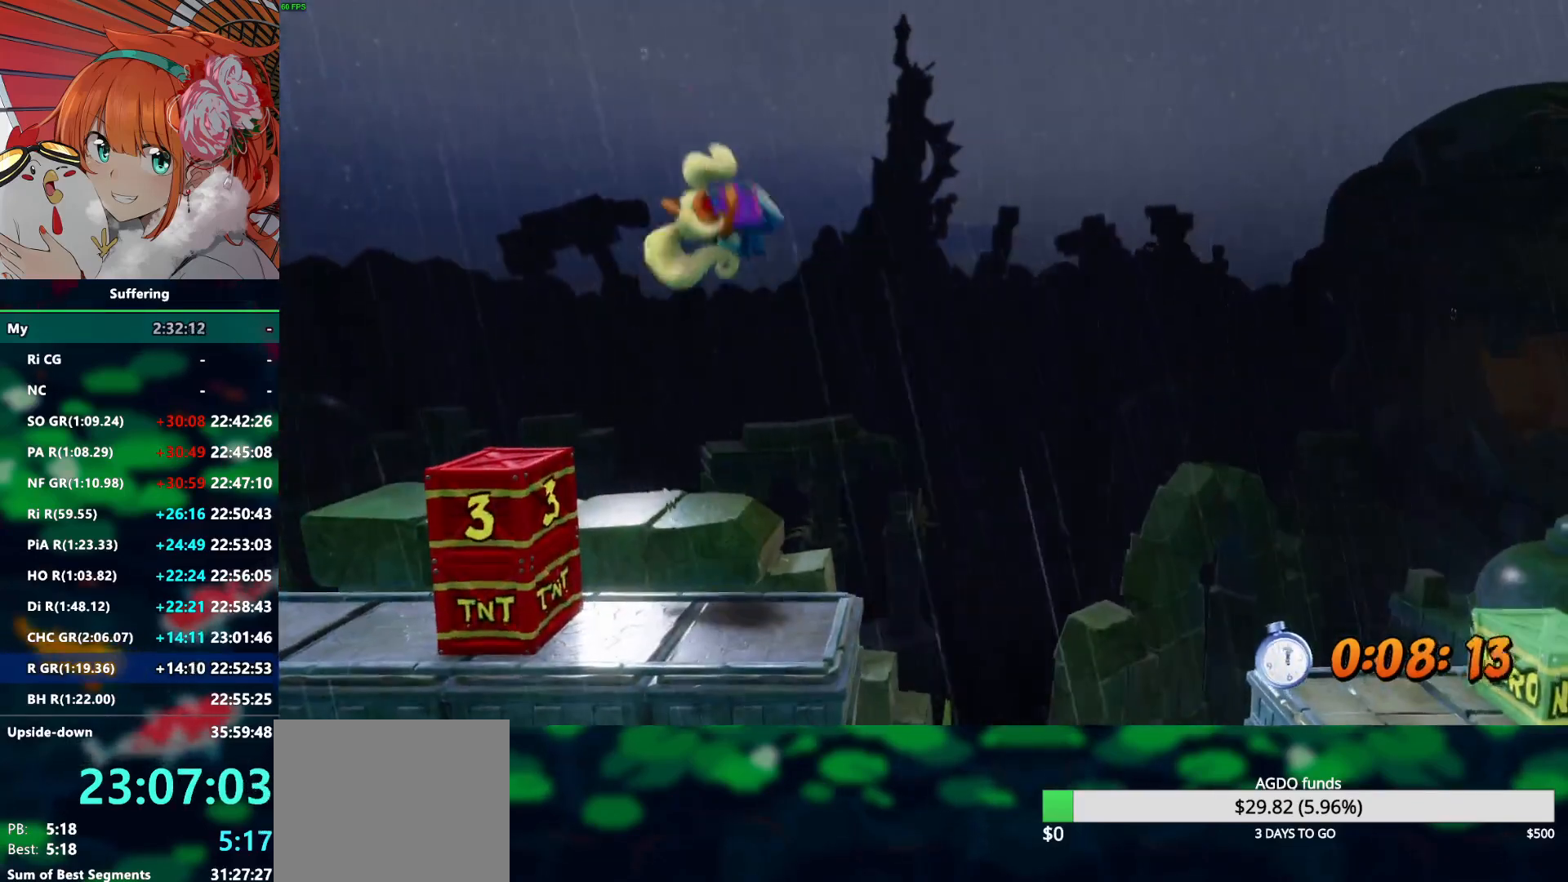
{"buttons": ["CROSS", "R2", "DPAD_RIGHT"], "left_stick": "center", "right_stick": "center", "events": [[183, "DPAD_RIGHT", "down"], [367, "CROSS", "down"]]}
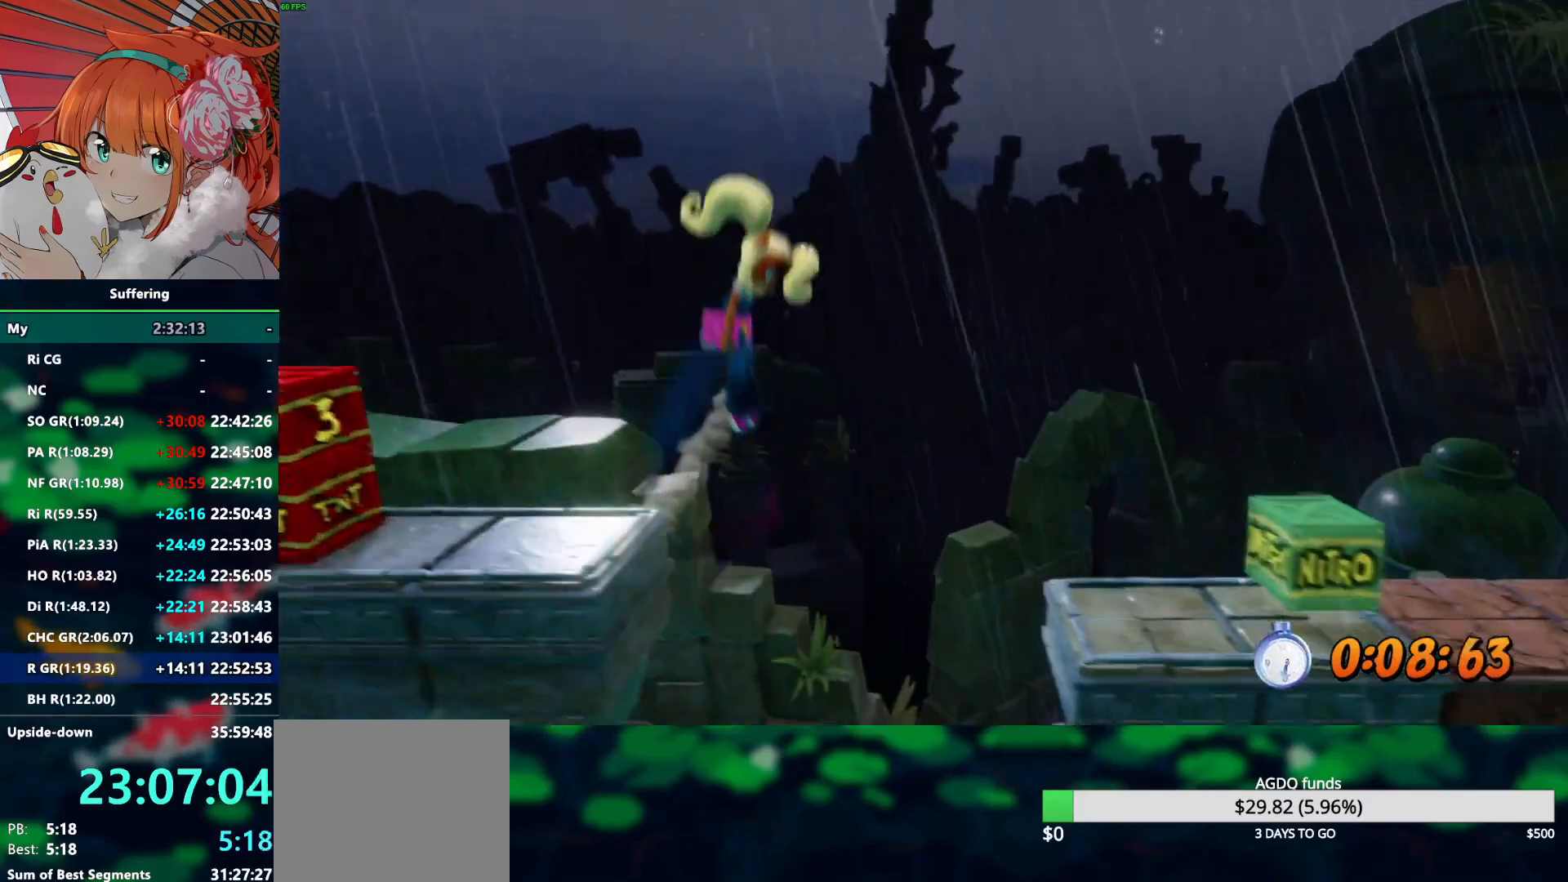
{"buttons": ["R2"], "left_stick": "center", "right_stick": "center", "events": [[17, "CROSS", "up"], [500, "DPAD_RIGHT", "up"]]}
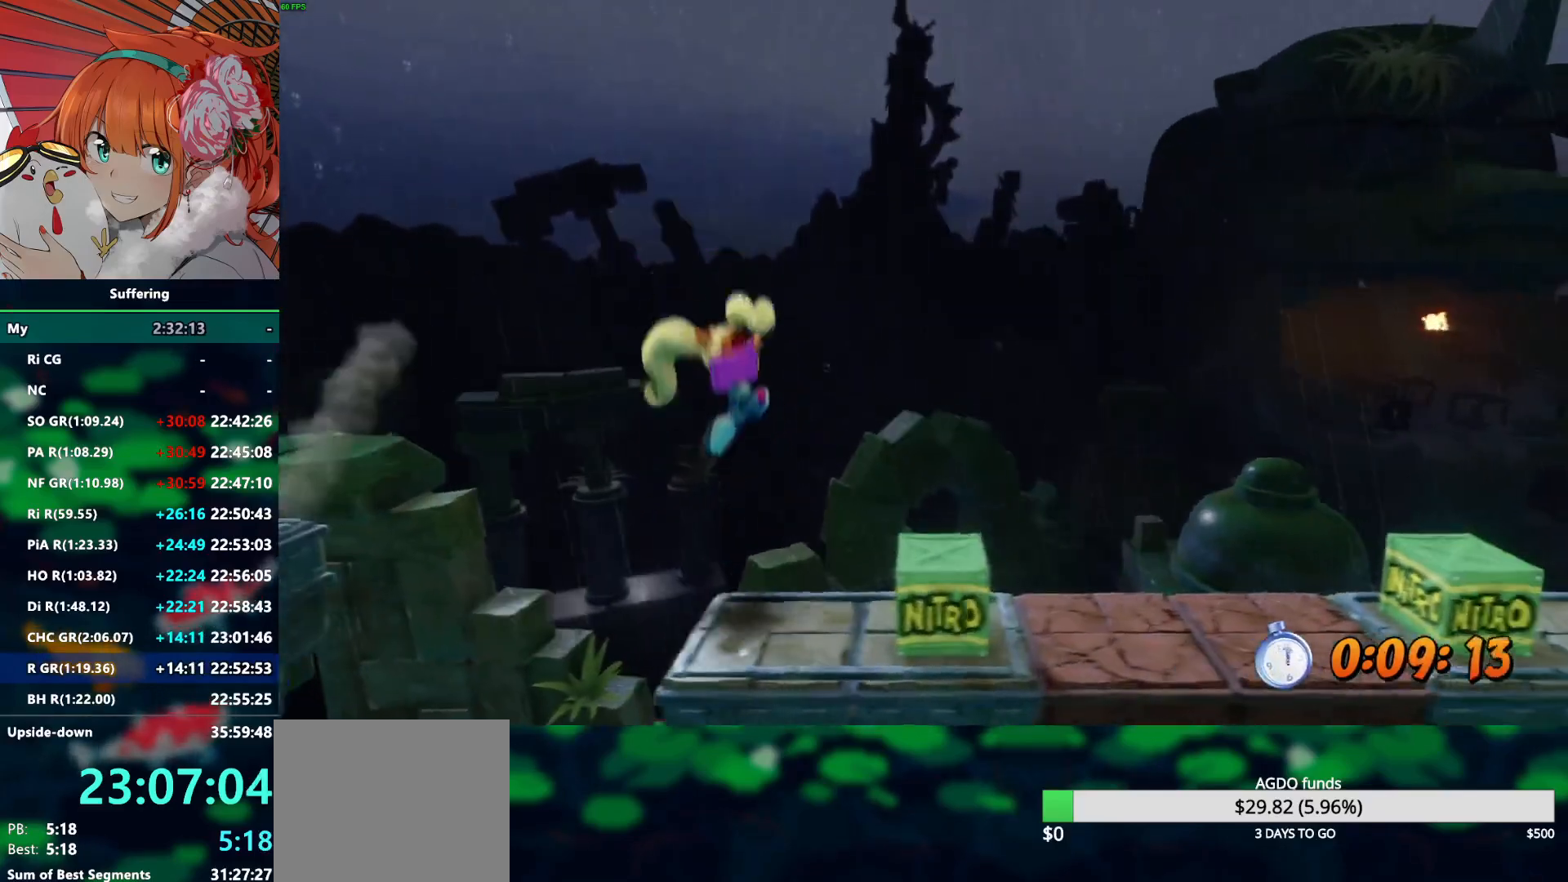
{"buttons": ["CROSS", "R2", "DPAD_RIGHT"], "left_stick": "center", "right_stick": "center", "events": [[267, "CROSS", "down"], [283, "DPAD_RIGHT", "down"]]}
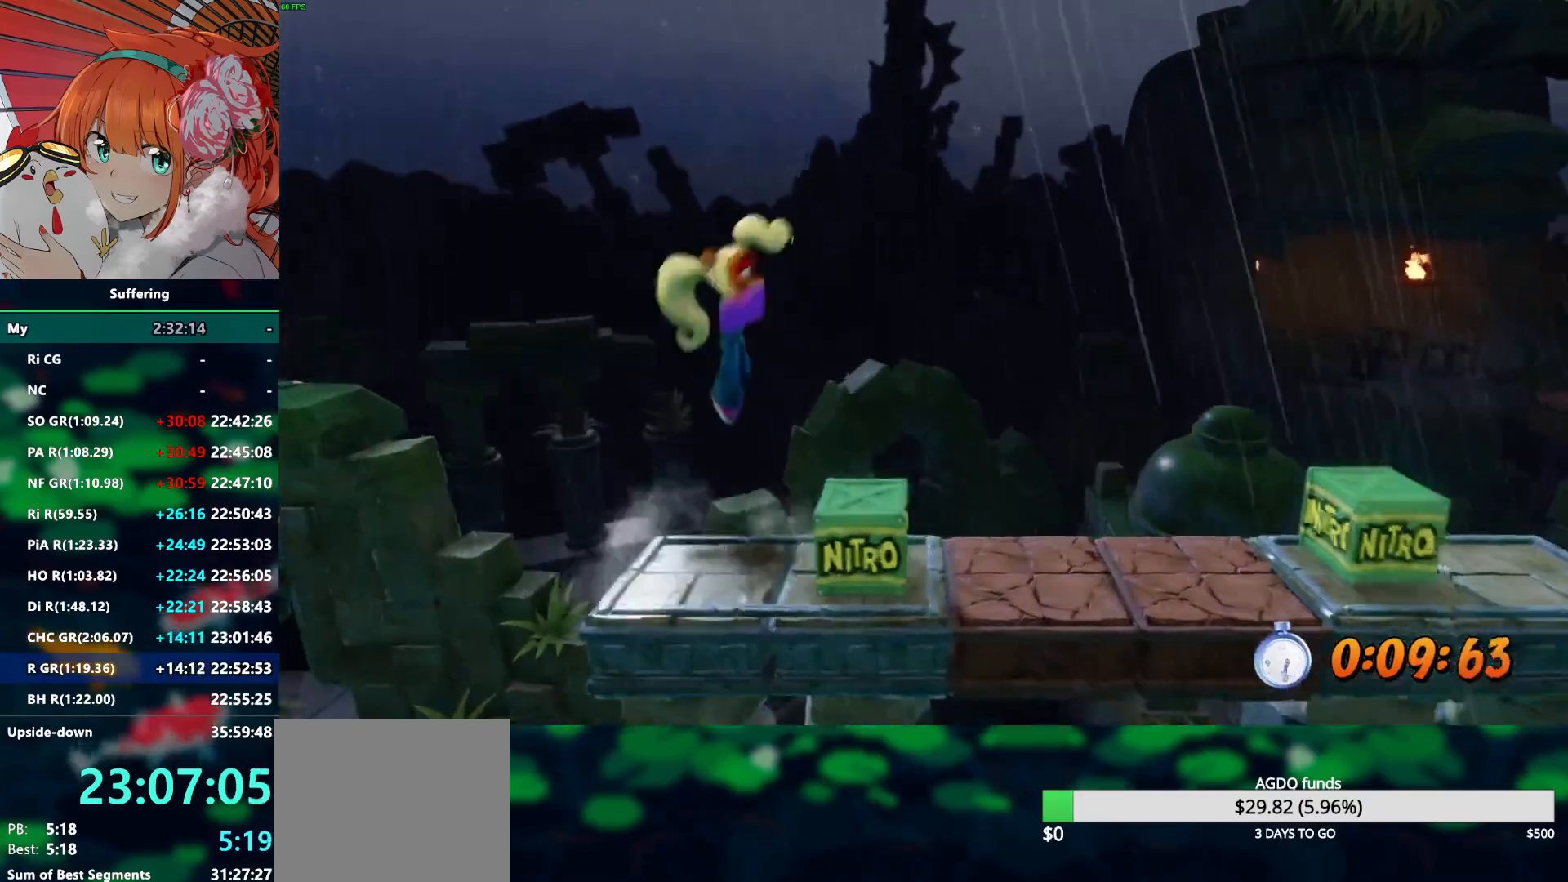
{"buttons": ["R2", "DPAD_RIGHT"], "left_stick": "center", "right_stick": "center", "events": [[383, "CROSS", "up"]]}
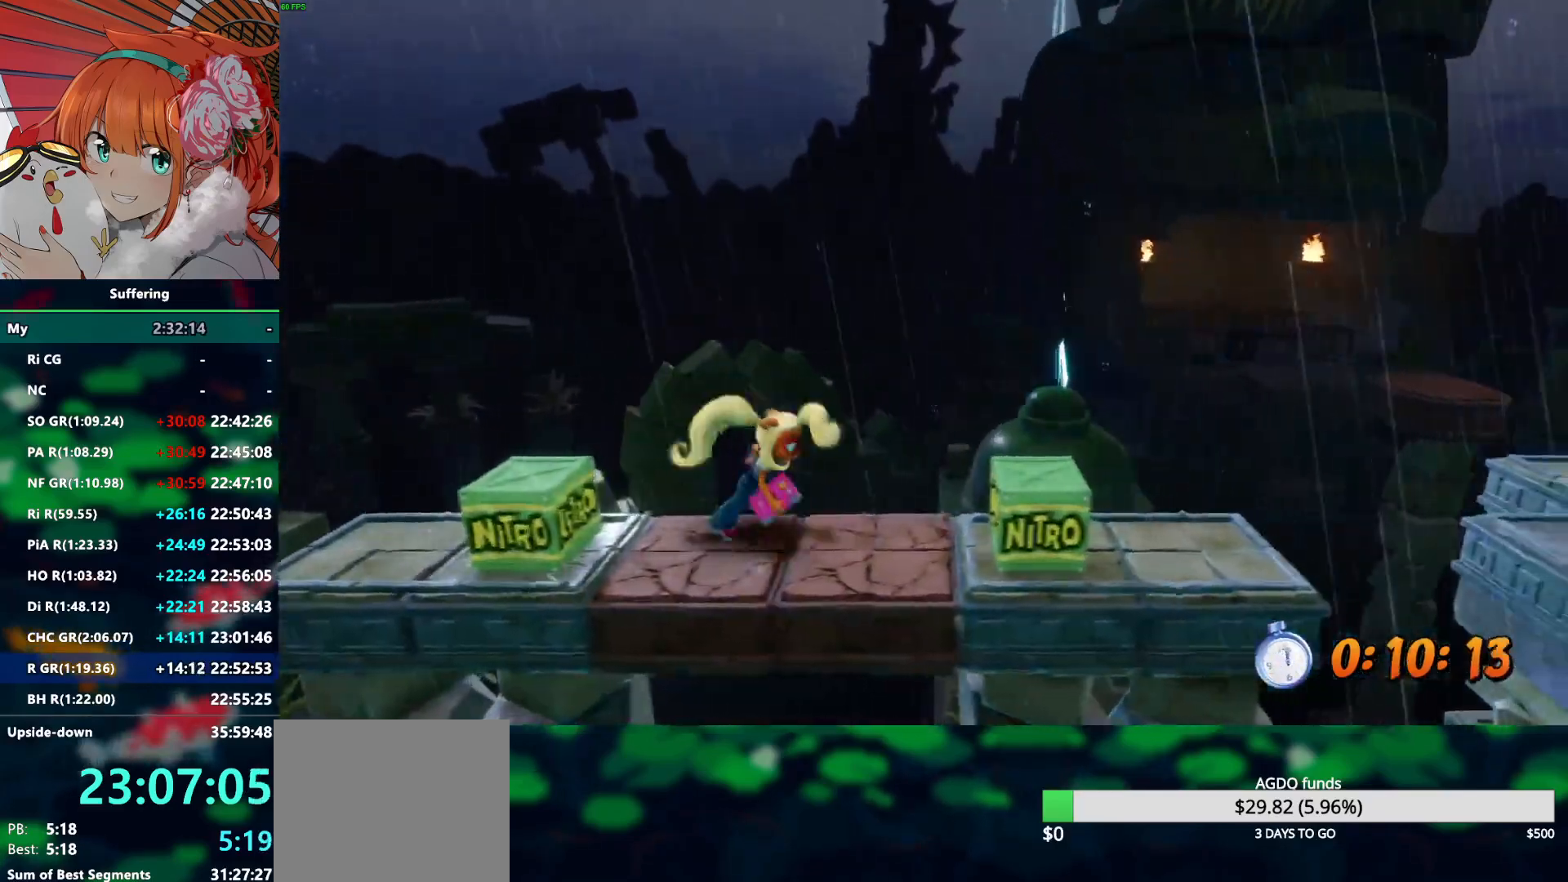
{"buttons": ["CROSS", "R2", "DPAD_RIGHT"], "left_stick": "center", "right_stick": "center", "events": [[17, "CROSS", "down"]]}
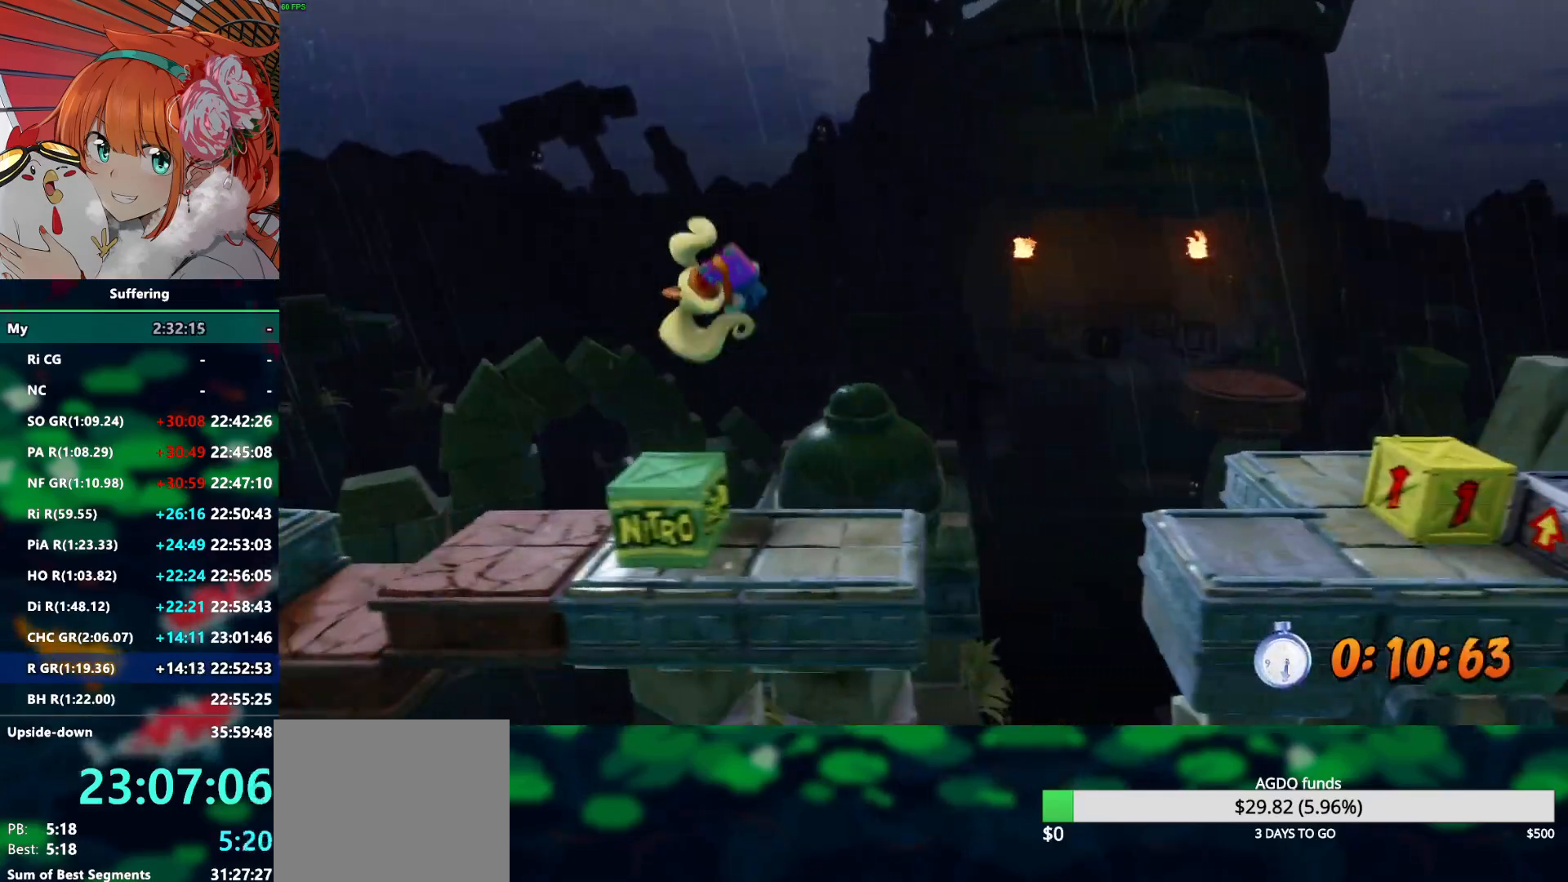
{"buttons": ["CROSS", "R2", "DPAD_RIGHT"], "left_stick": "center", "right_stick": "center"}
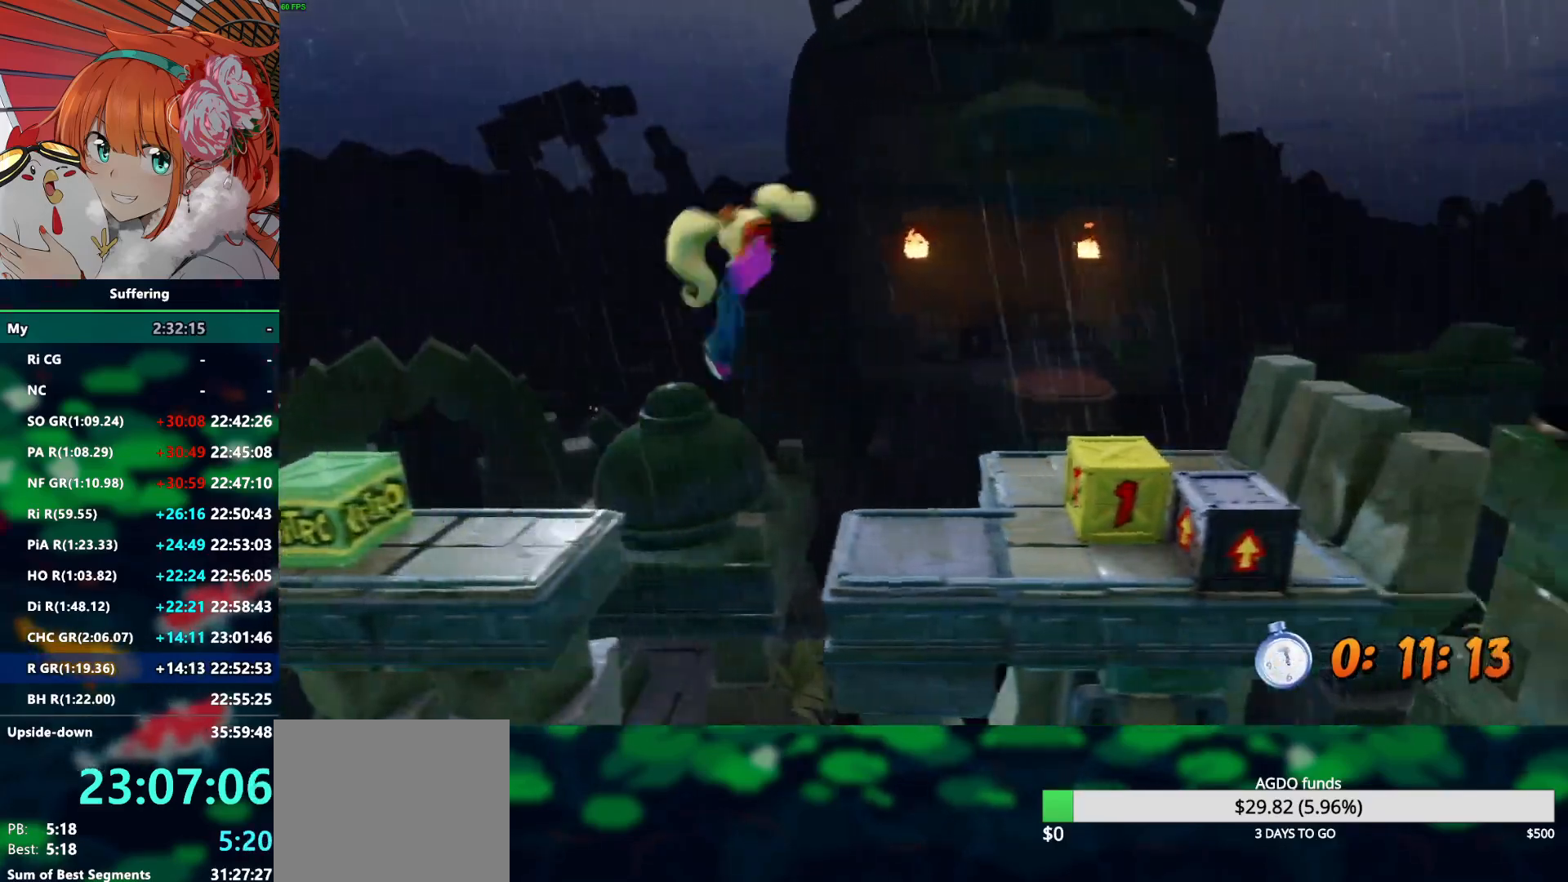
{"buttons": ["R2", "DPAD_UP", "DPAD_RIGHT"], "left_stick": "center", "right_stick": "center", "events": [[100, "CROSS", "up"], [250, "SQUARE", "down"], [400, "SQUARE", "up"], [467, "DPAD_UP", "down"]]}
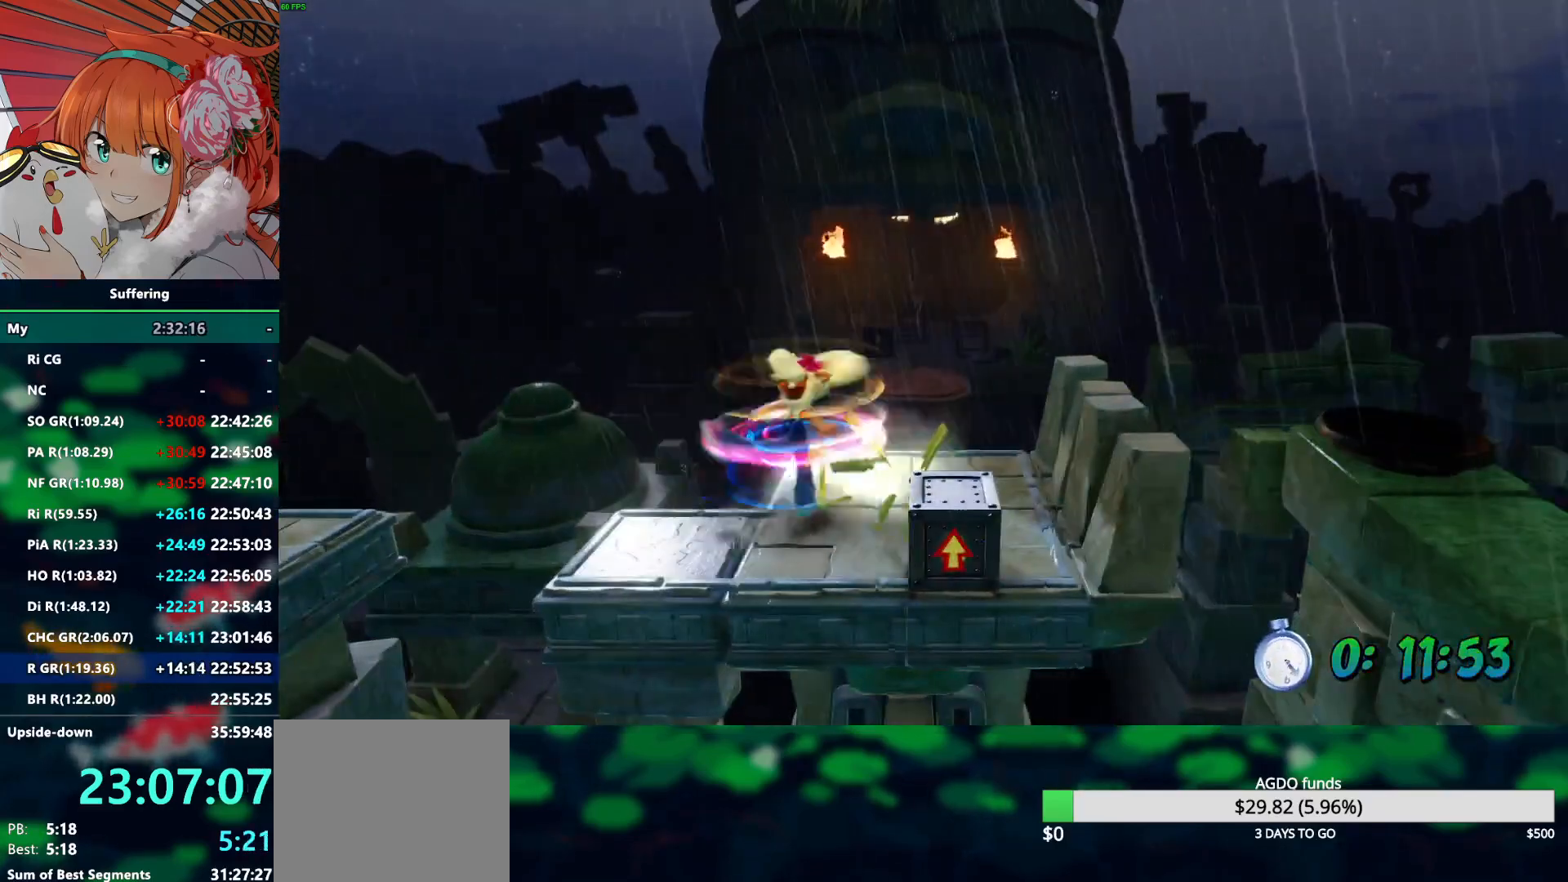
{"buttons": ["R2", "DPAD_UP"], "left_stick": "center", "right_stick": "center", "events": [[250, "CROSS", "down"], [250, "DPAD_RIGHT", "up"], [483, "CROSS", "up"]]}
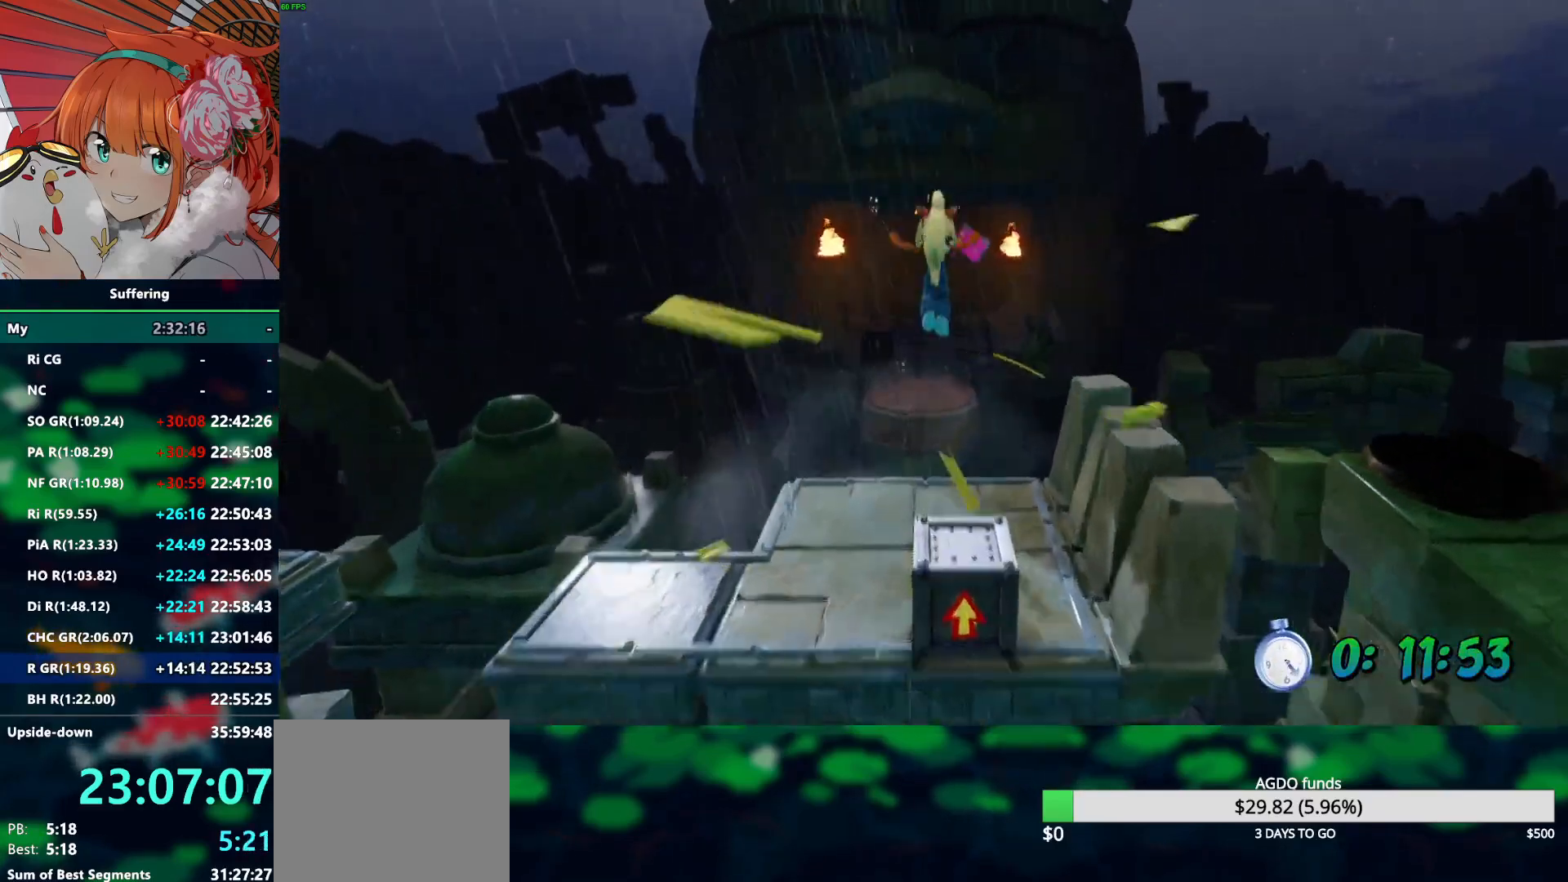
{"buttons": ["CROSS", "R2", "DPAD_UP"], "left_stick": "center", "right_stick": "center", "events": [[417, "CROSS", "down"]]}
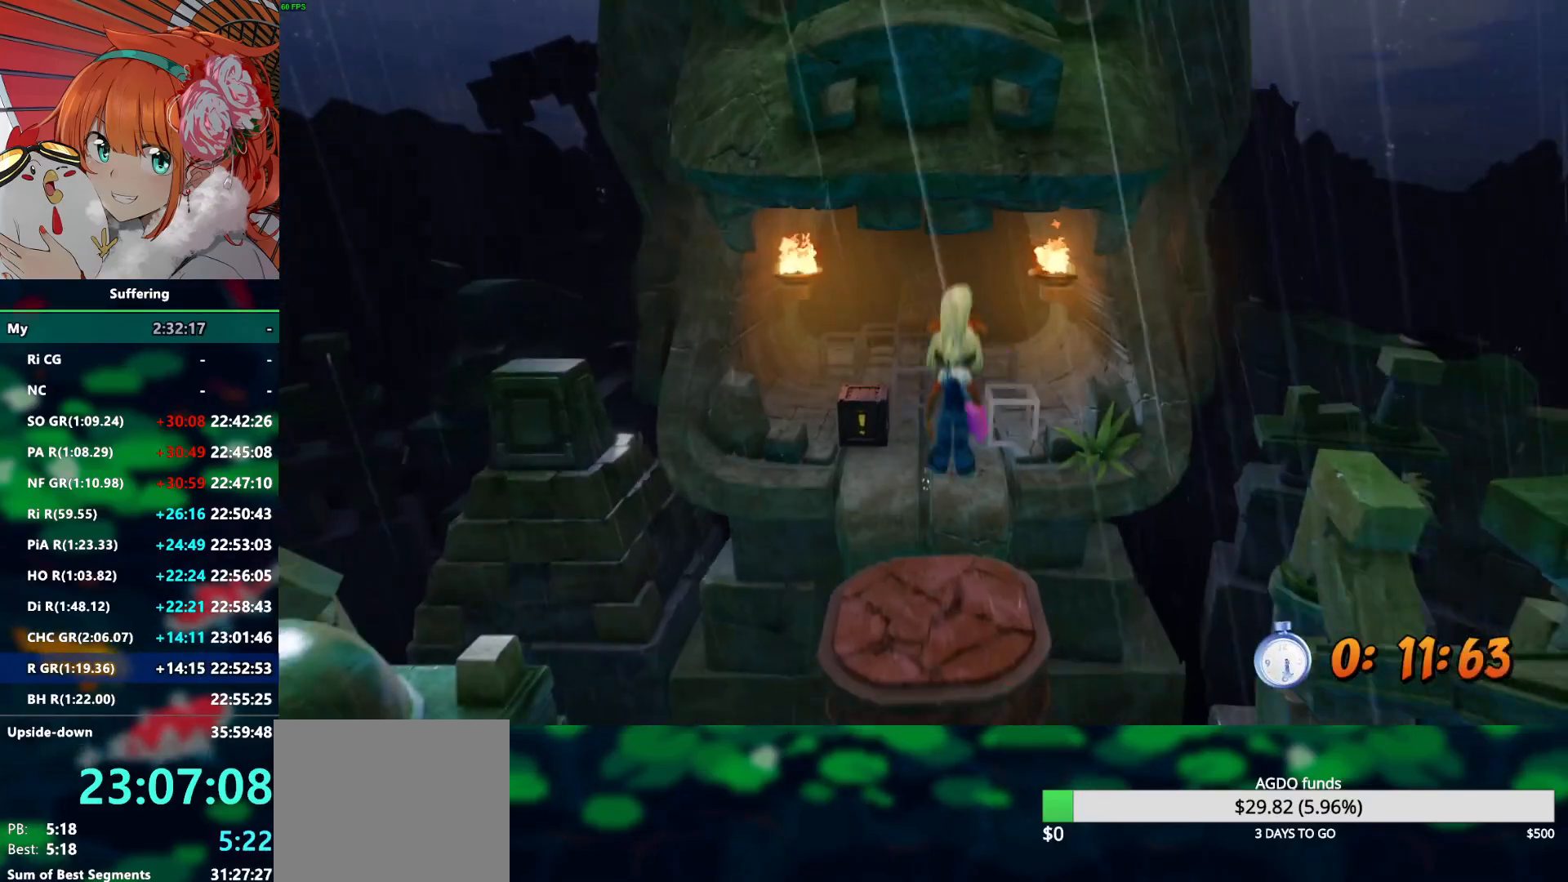
{"buttons": ["R2", "DPAD_UP"], "left_stick": "center", "right_stick": "center", "events": [[100, "CROSS", "up"]]}
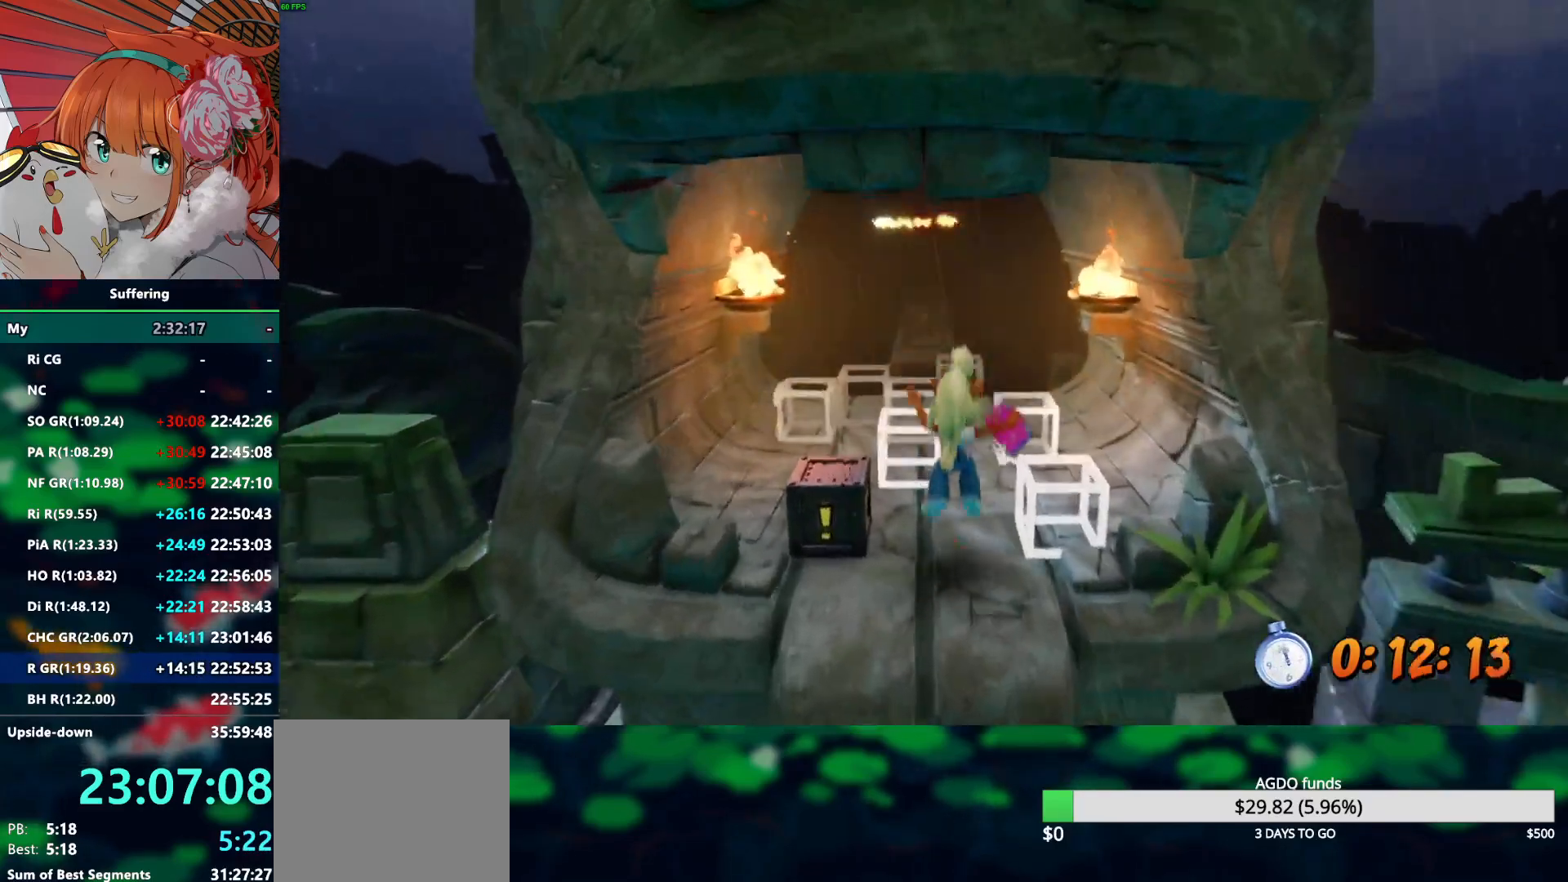
{"buttons": ["R2", "DPAD_UP"], "left_stick": "center", "right_stick": "center", "events": []}
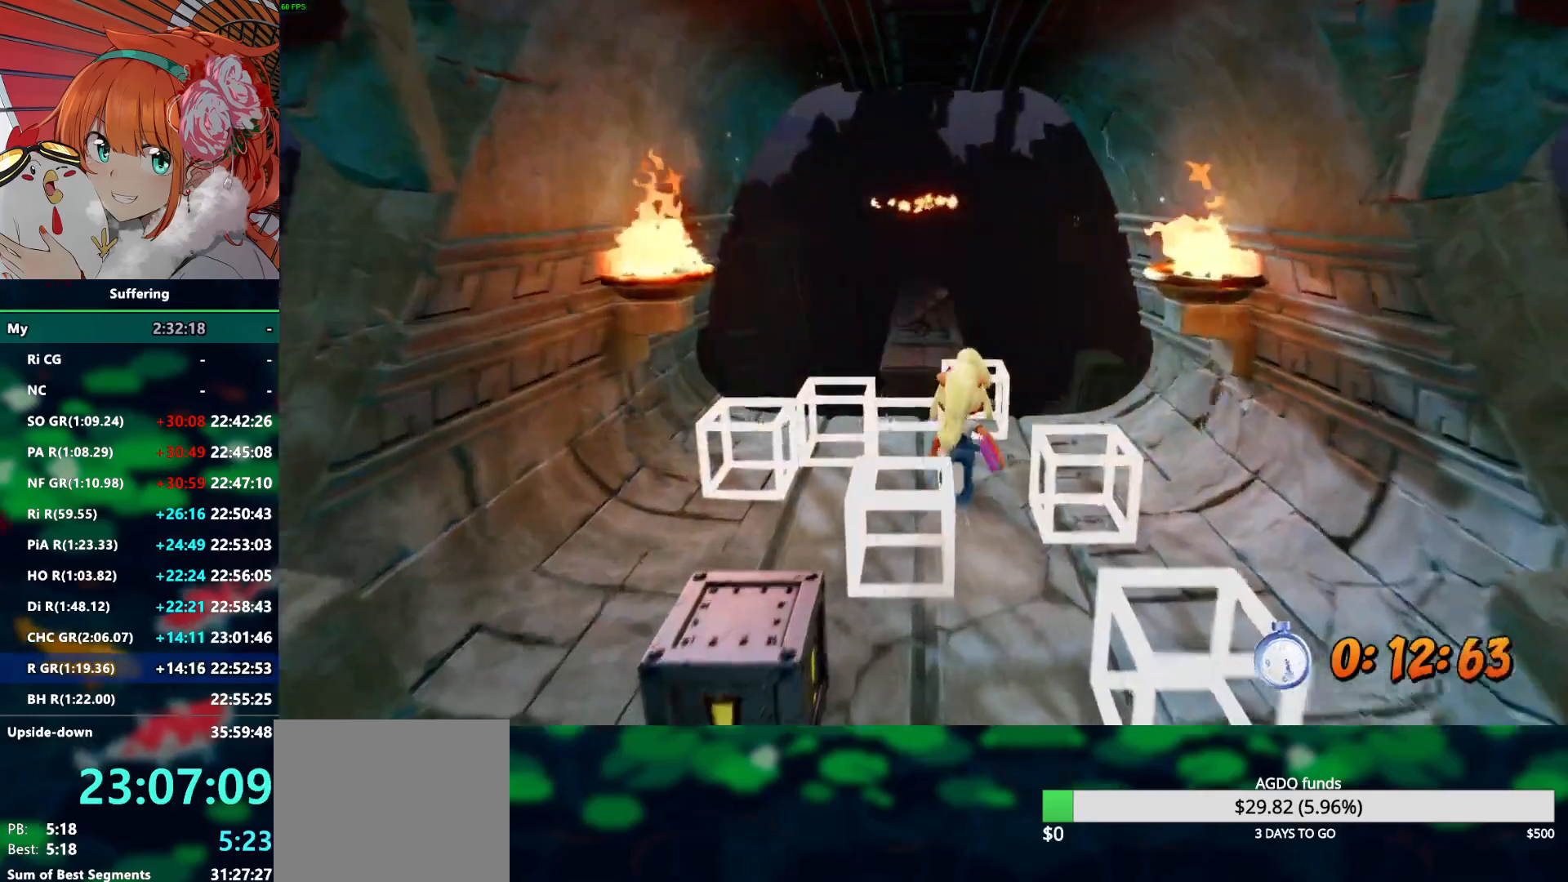
{"buttons": ["R2", "DPAD_UP"], "left_stick": "center", "right_stick": "center", "events": [[333, "CROSS", "down"], [467, "CROSS", "up"]]}